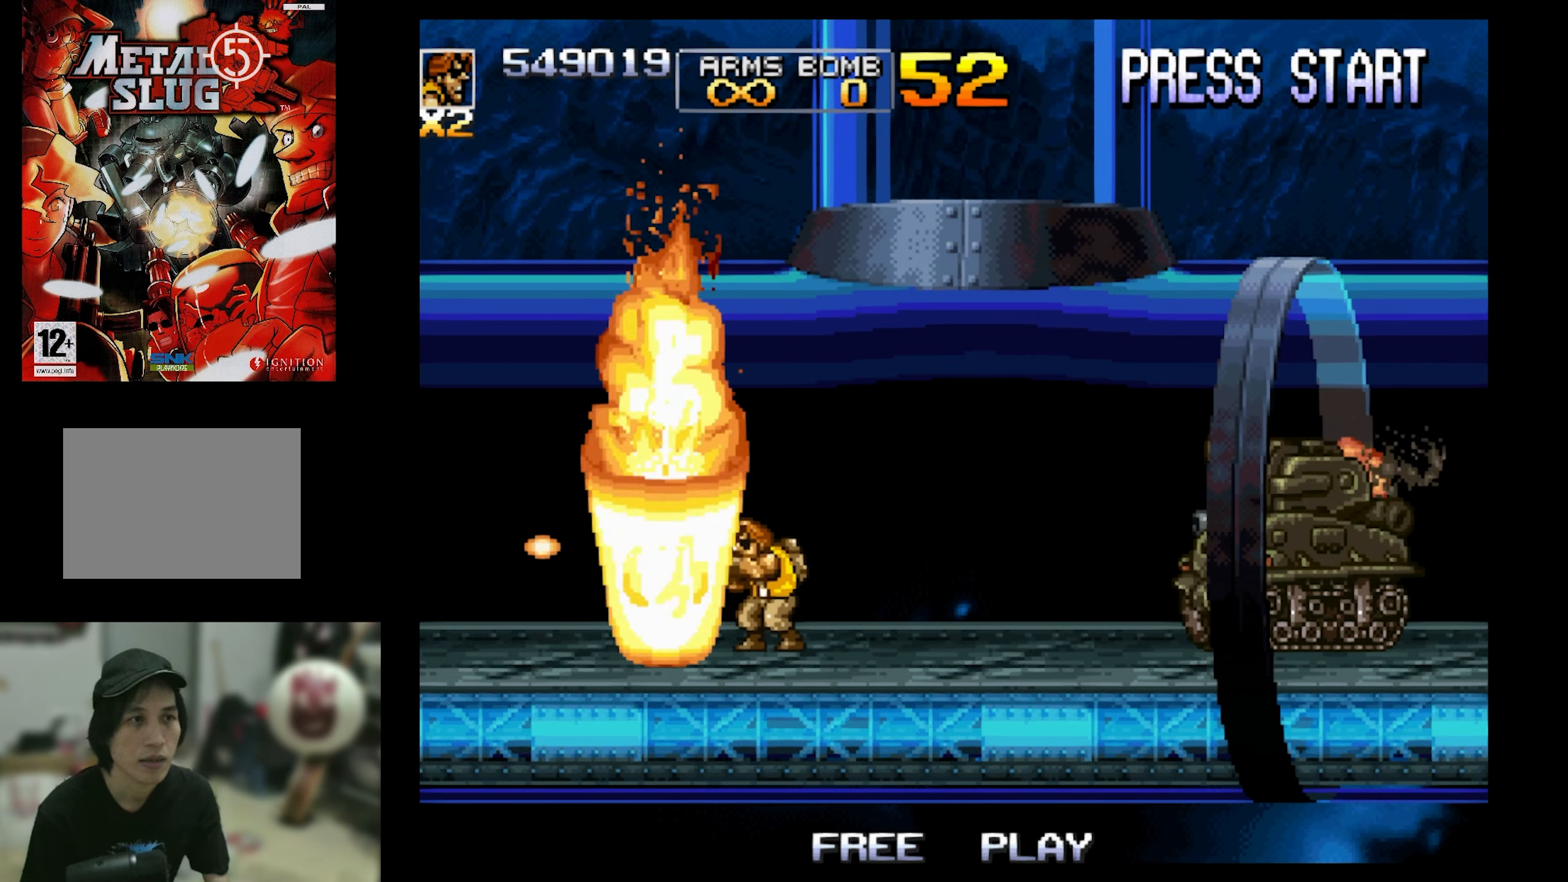
Gameplay with a controller (PlayStation layout); each line is a JSON object with the inputs held at the frame after it. "events" lists button and stick changes between this image and that frame as [ms after this image, input, new state], when the widget could be followed in between. Not read: L3 R3 left_stick right_stick.
{"buttons": ["SQUARE"], "events": [[100, "CROSS", "up"], [200, "CROSS", "down"], [284, "CROSS", "up"], [467, "DPAD_LEFT", "up"]]}
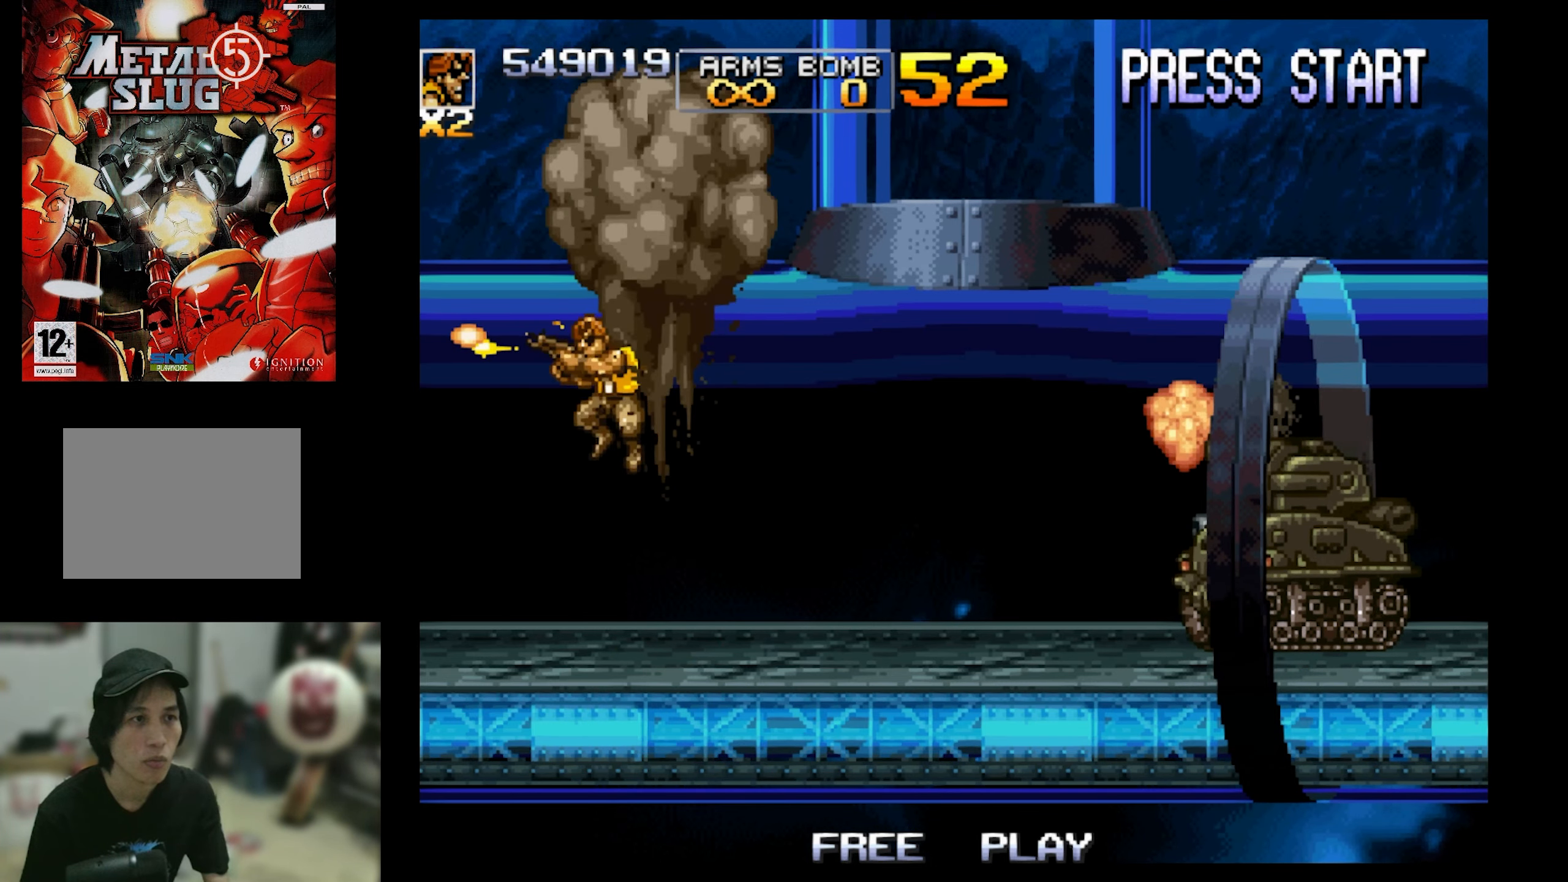
{"buttons": ["SQUARE"], "events": [[217, "DPAD_RIGHT", "down"], [467, "DPAD_RIGHT", "up"]]}
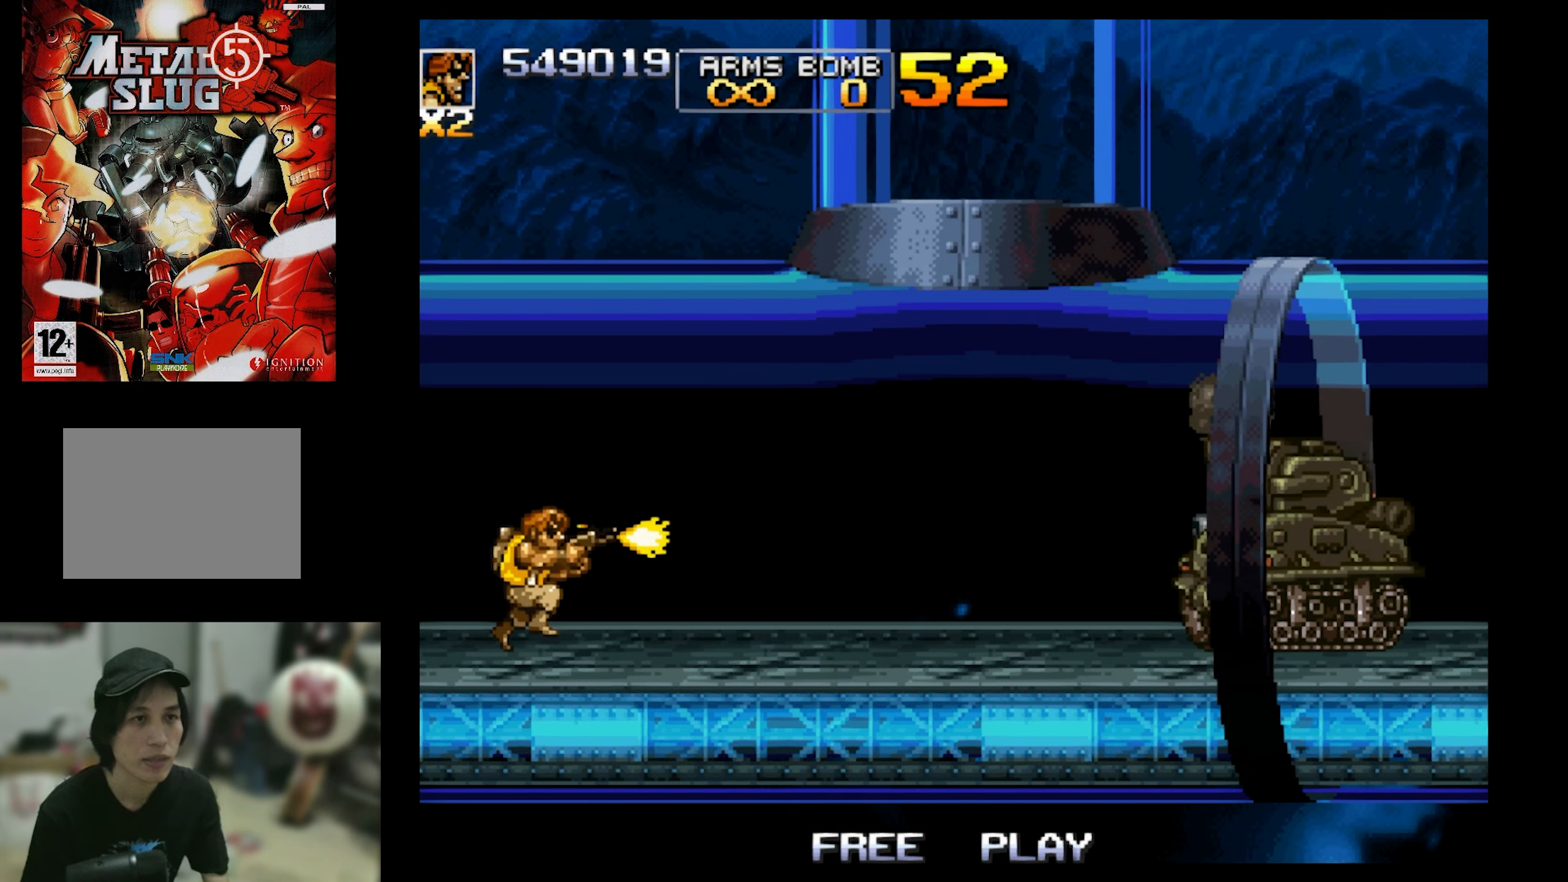
{"buttons": ["SQUARE"], "events": []}
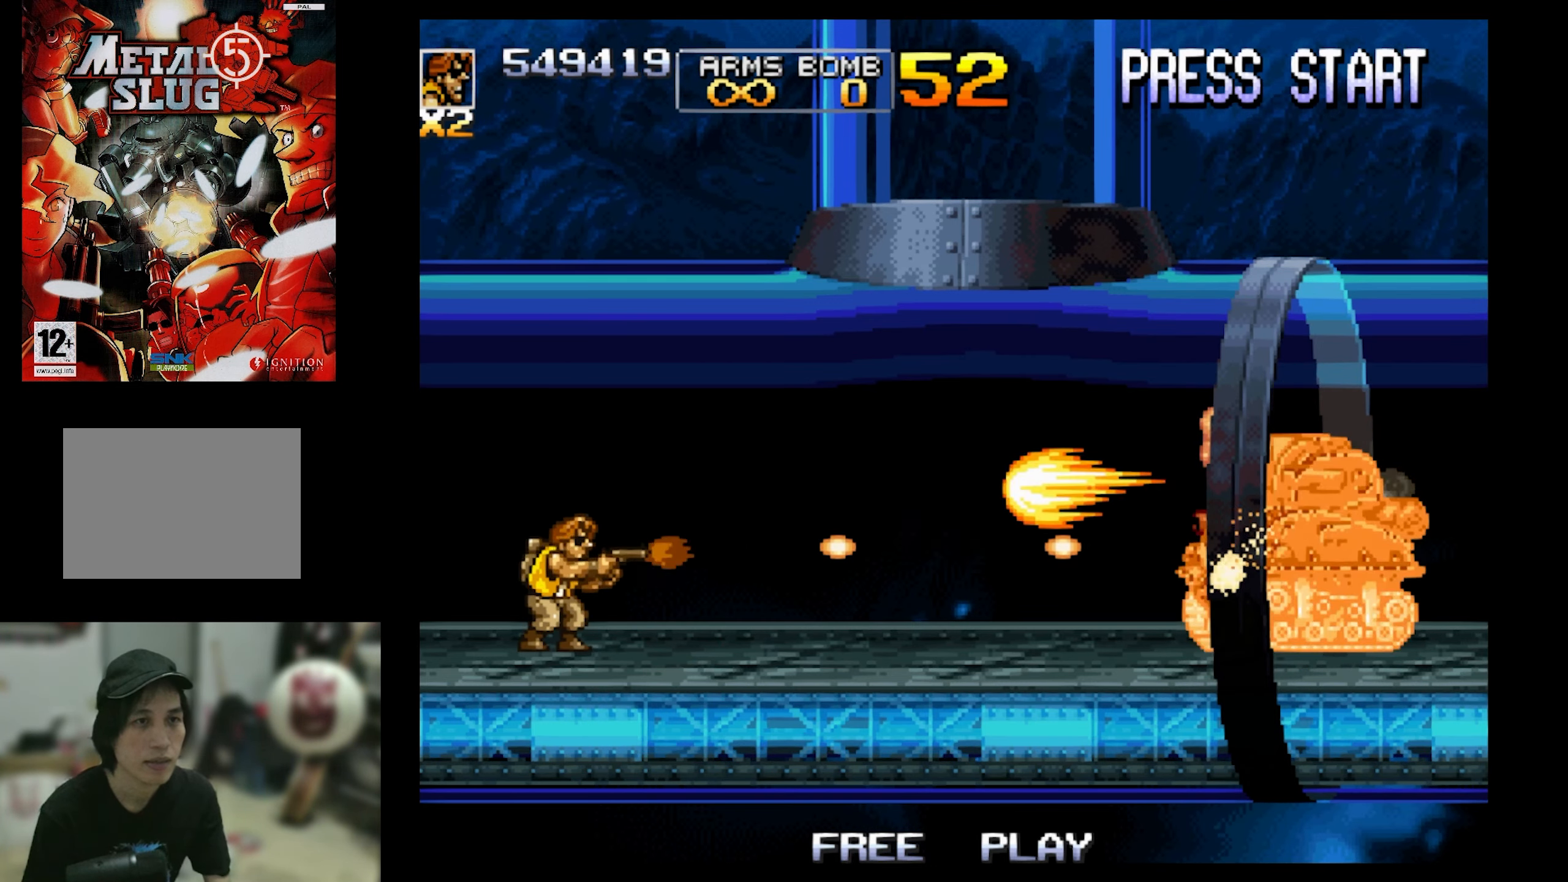
{"buttons": ["SQUARE", "DPAD_DOWN"], "events": [[300, "DPAD_DOWN", "down"]]}
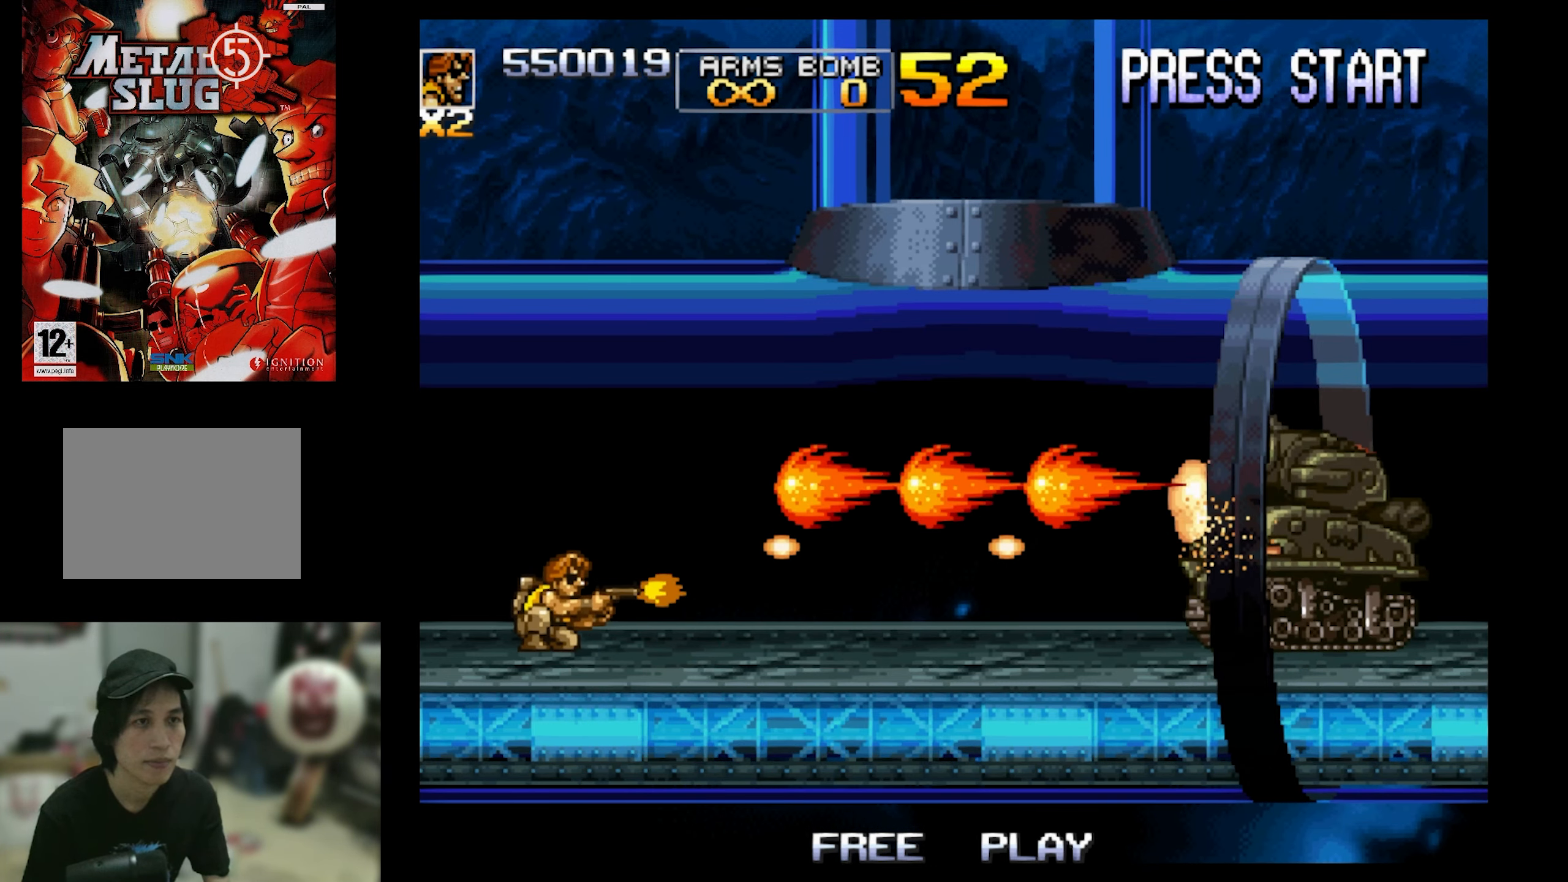
{"buttons": ["SQUARE", "DPAD_DOWN"], "events": []}
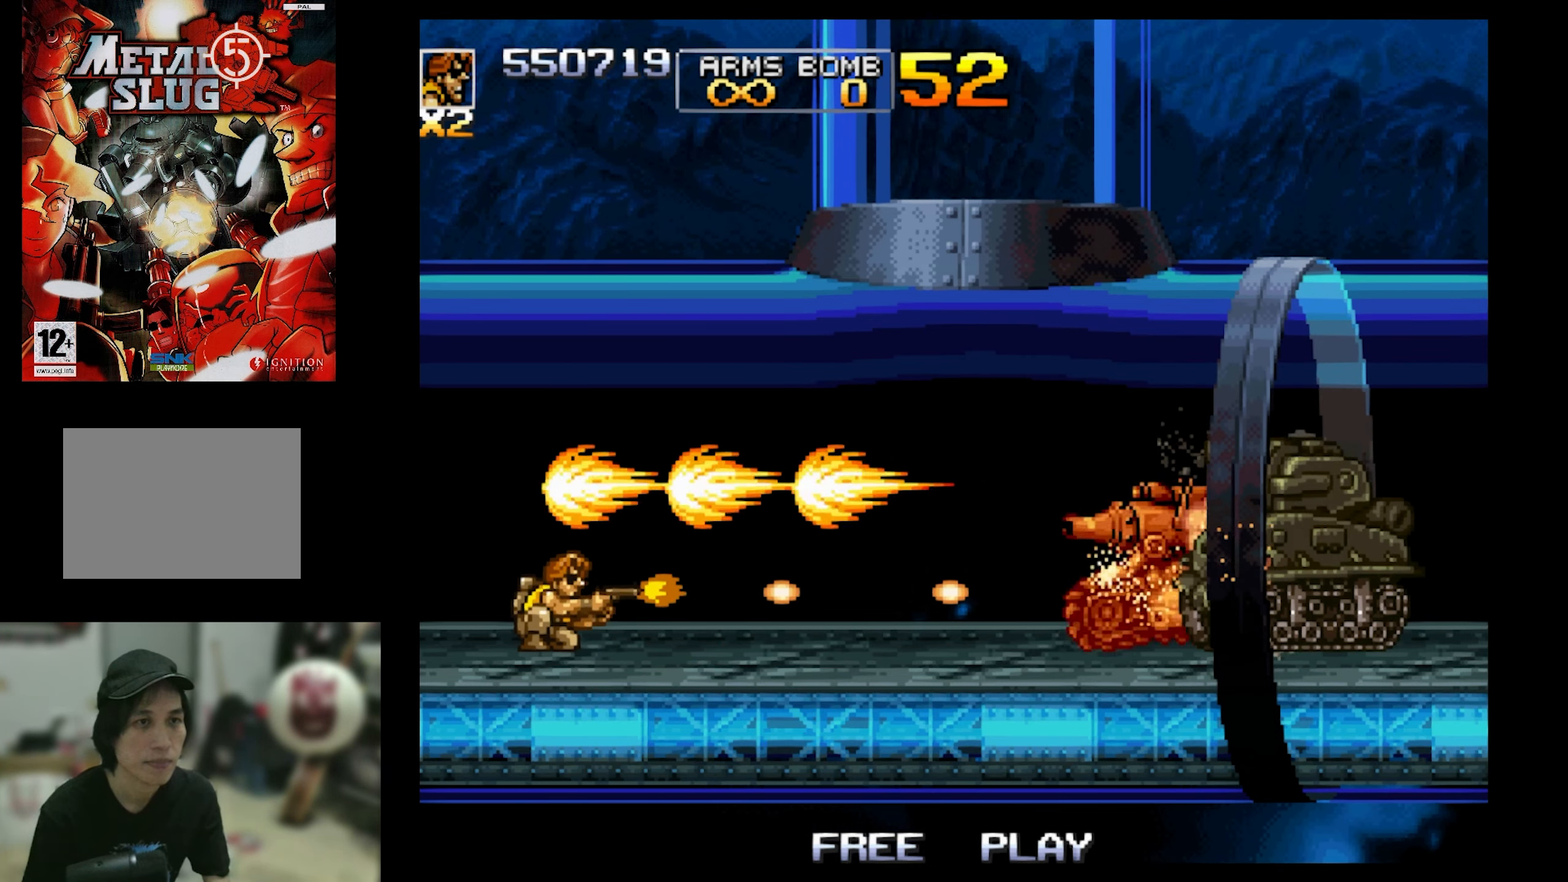
{"buttons": ["SQUARE", "DPAD_DOWN"], "events": []}
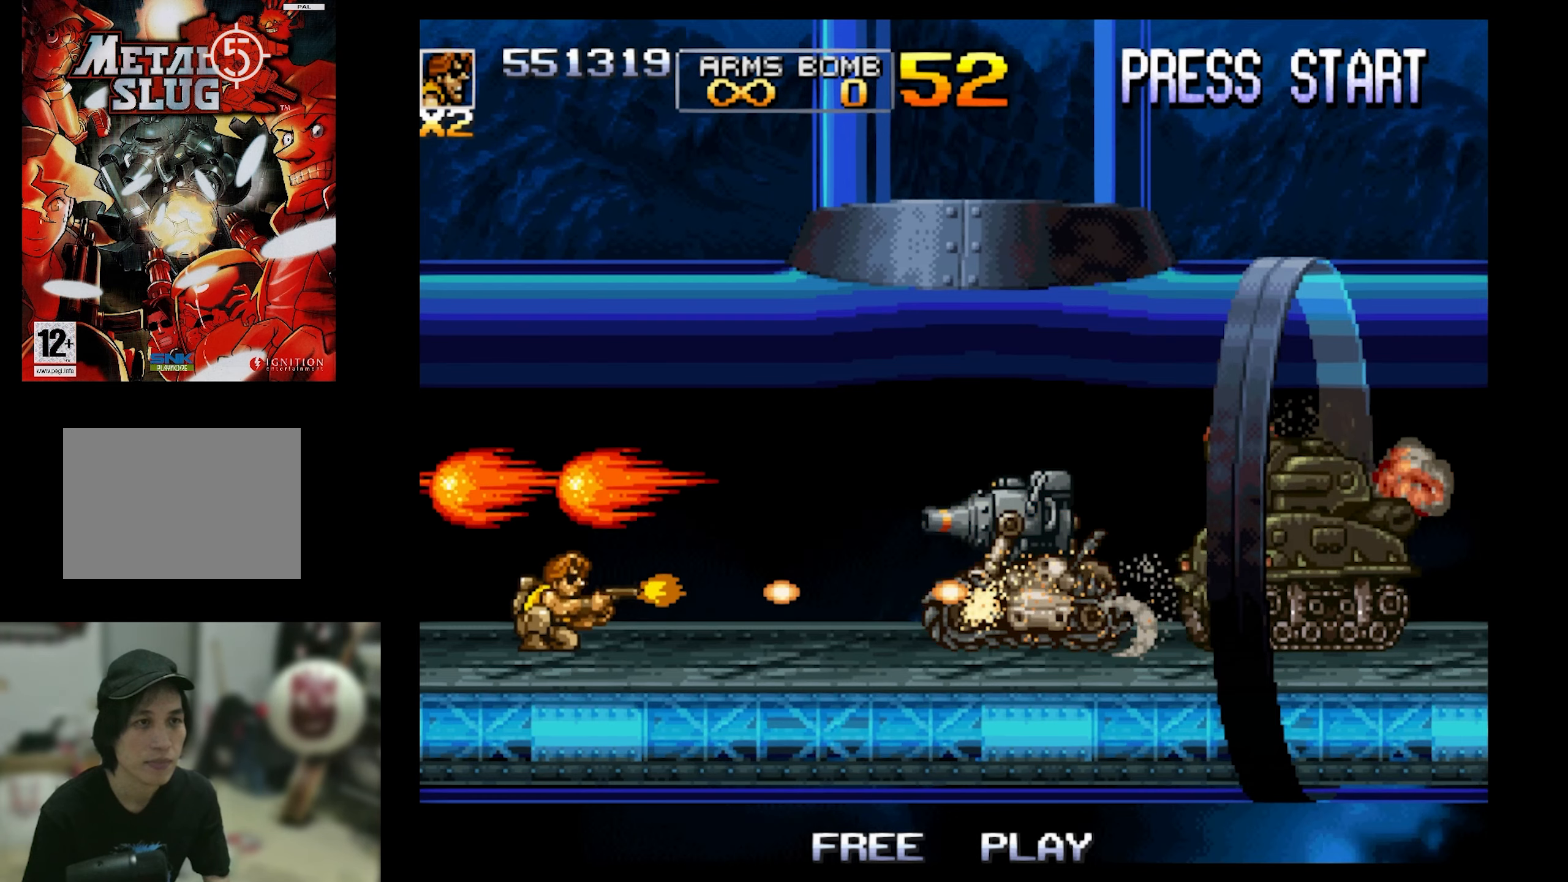
{"buttons": ["SQUARE", "DPAD_RIGHT"], "events": [[400, "DPAD_DOWN", "up"], [400, "DPAD_RIGHT", "down"]]}
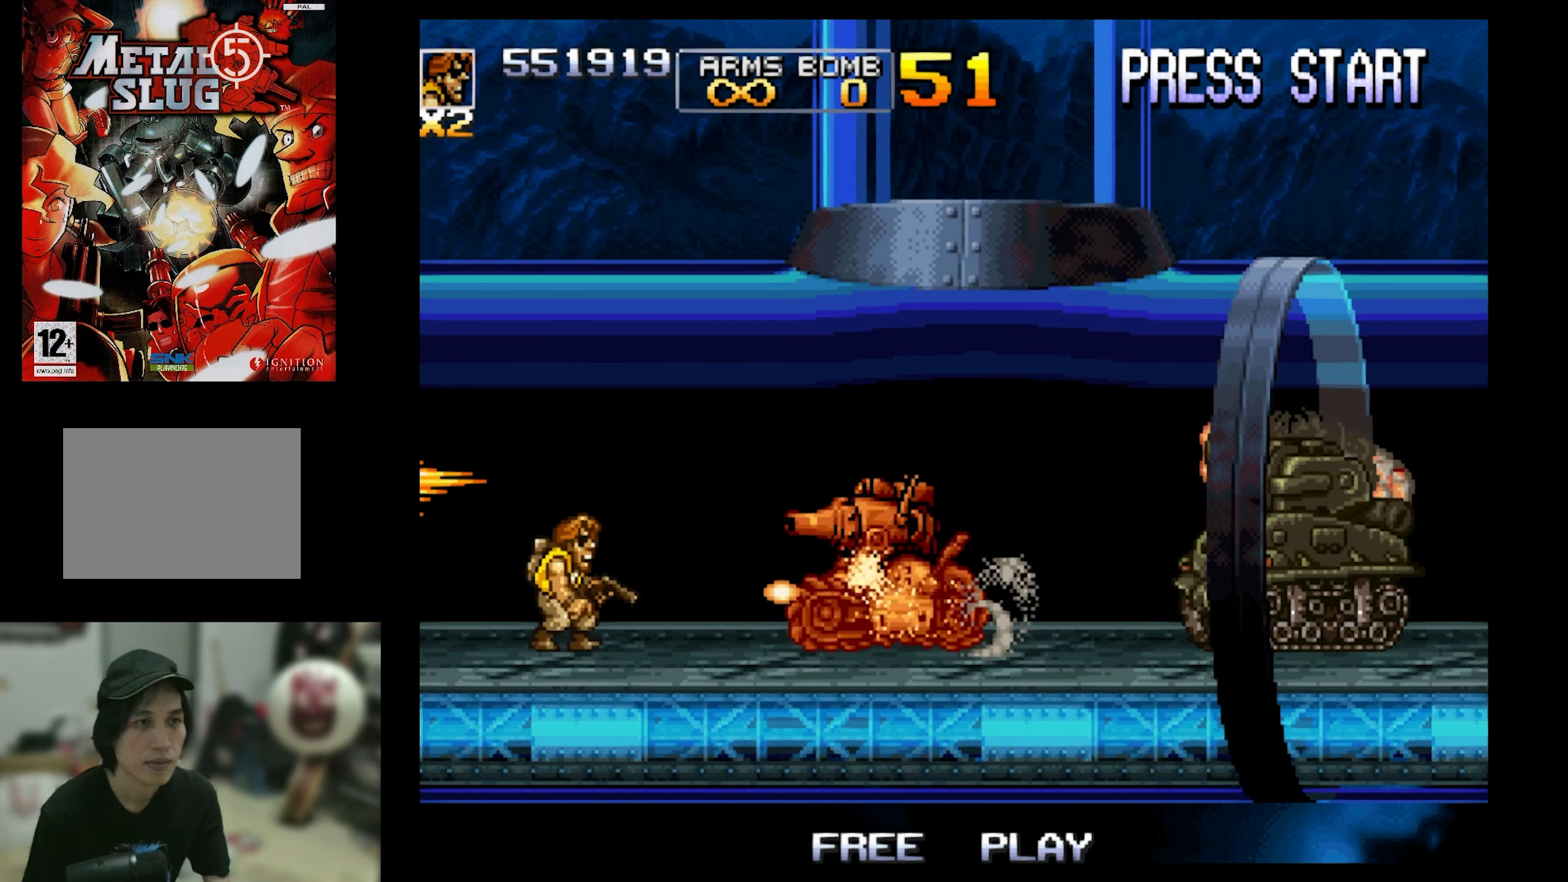
{"buttons": ["CROSS", "SQUARE", "DPAD_DOWN", "DPAD_RIGHT"], "events": [[133, "DPAD_DOWN", "down"], [183, "CROSS", "down"], [283, "CROSS", "up"], [433, "CROSS", "down"]]}
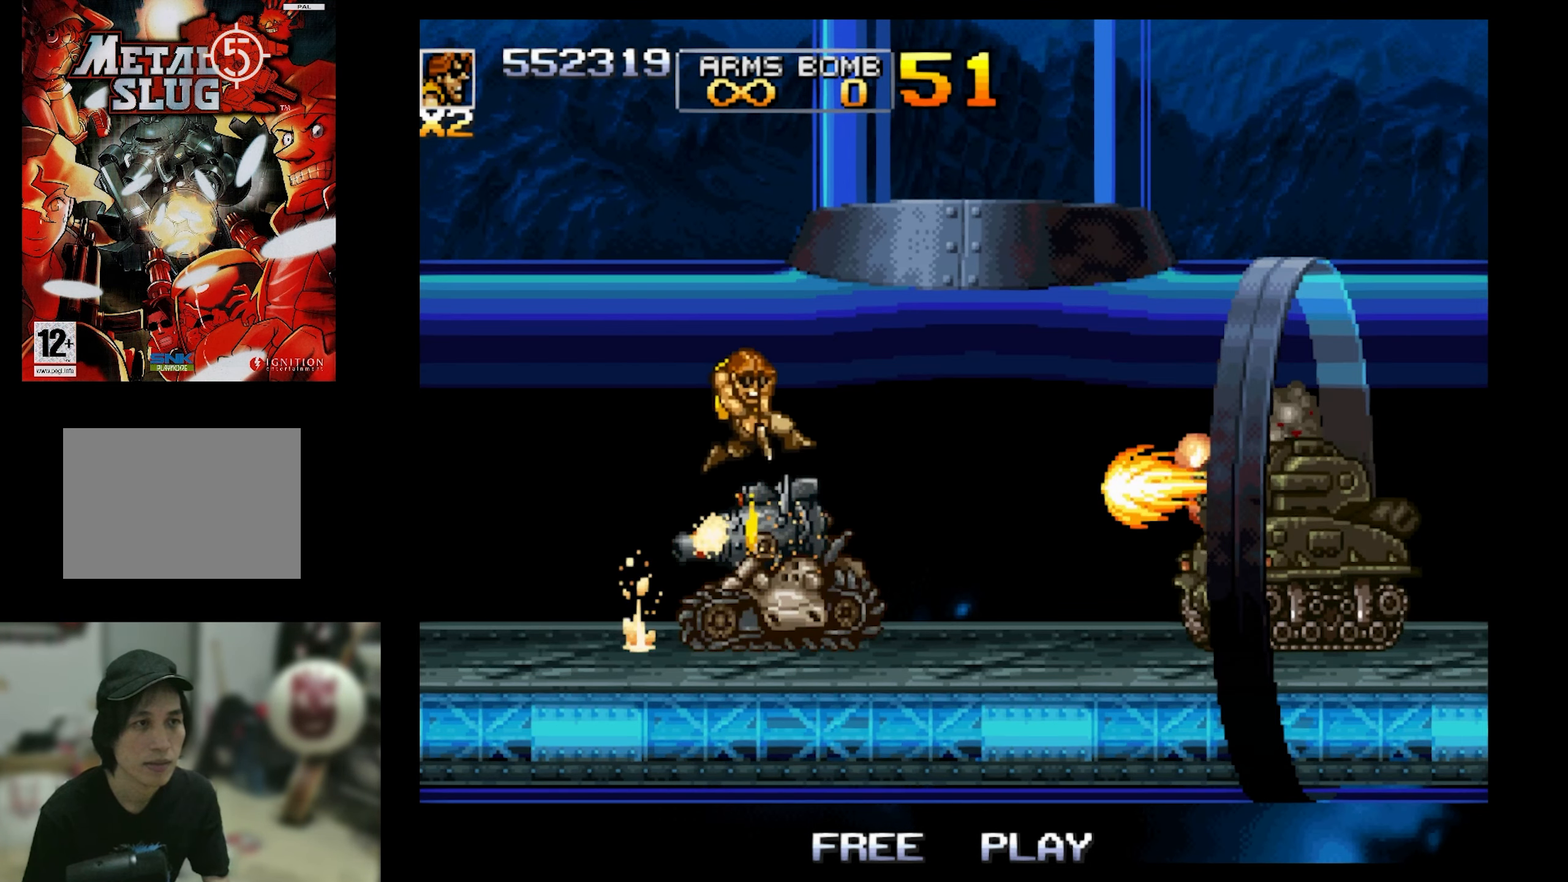
{"buttons": ["SQUARE", "DPAD_DOWN", "DPAD_RIGHT"], "events": [[50, "CROSS", "up"], [366, "DPAD_RIGHT", "up"], [416, "DPAD_RIGHT", "down"]]}
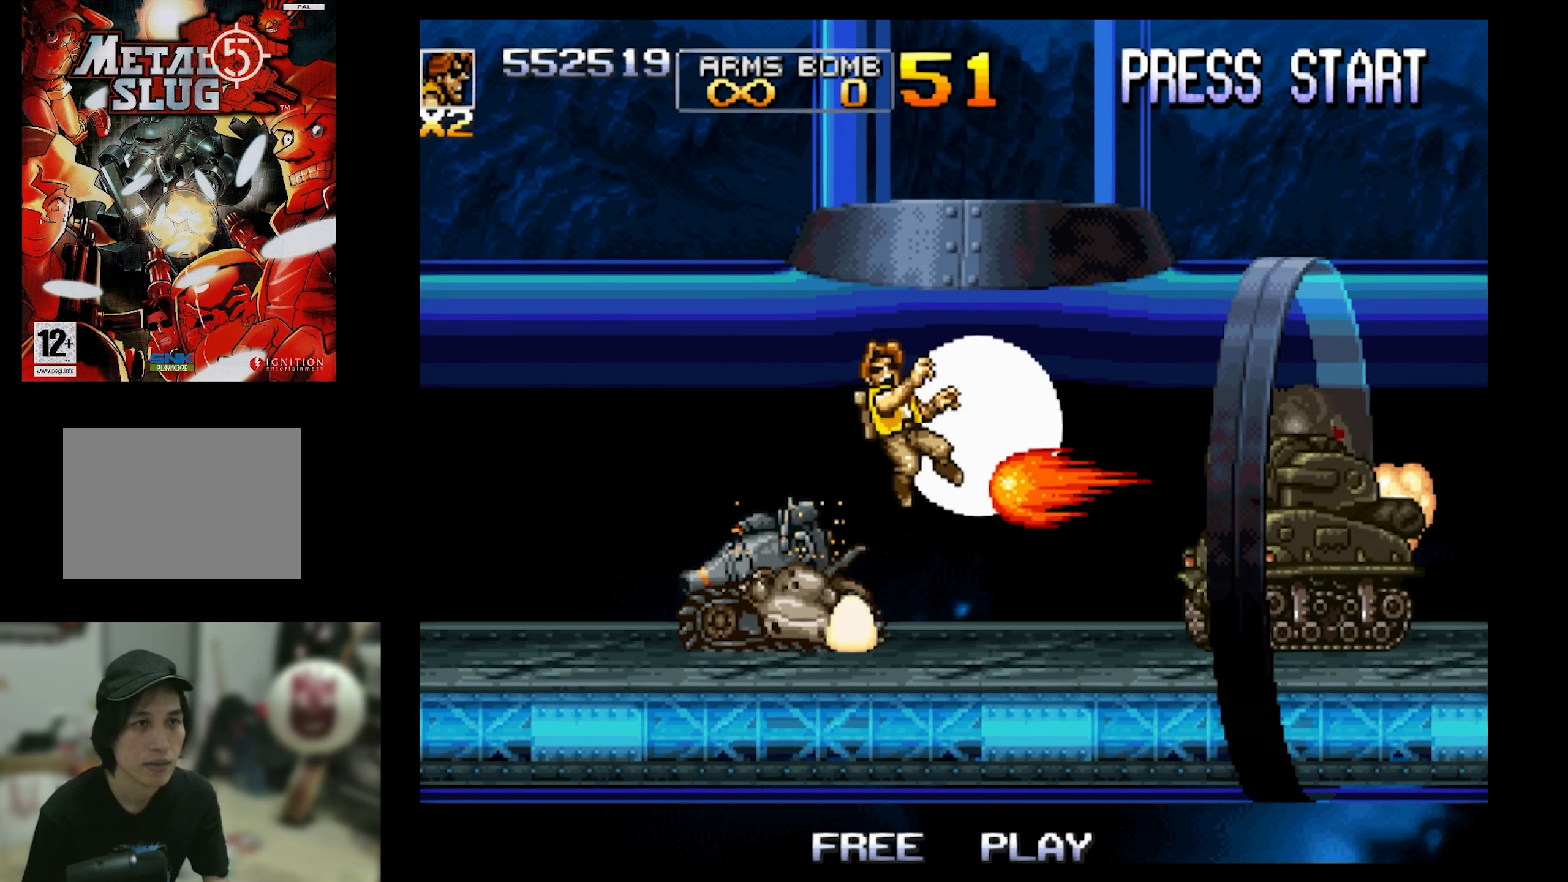
{"buttons": [], "events": [[116, "CROSS", "down"], [166, "DPAD_DOWN", "up"], [233, "DPAD_RIGHT", "up"], [283, "CROSS", "up"], [450, "SQUARE", "up"]]}
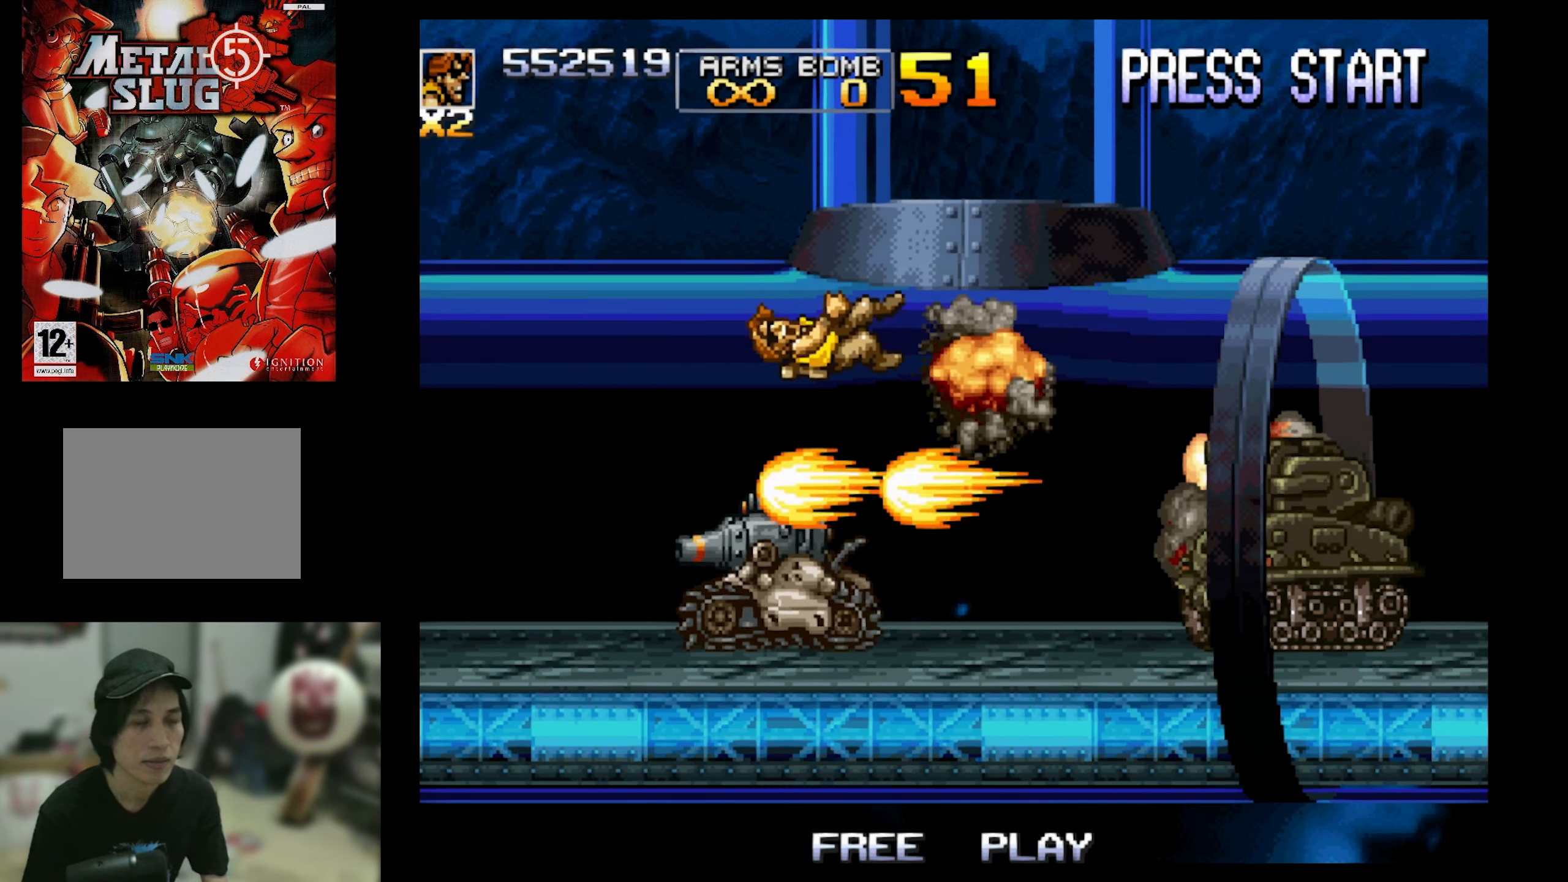
{"buttons": [], "events": []}
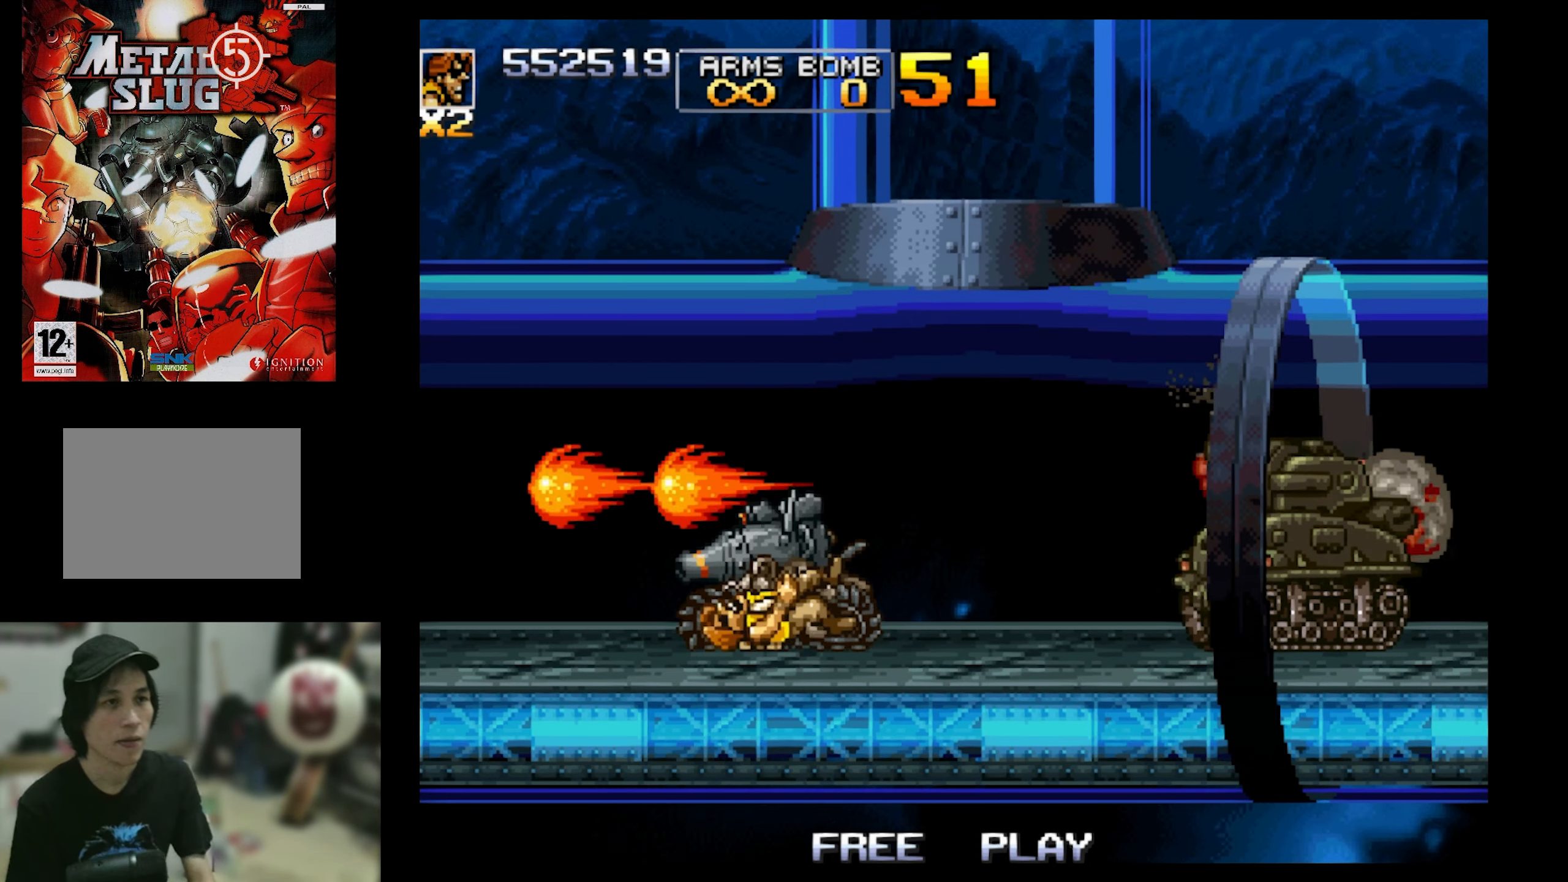
{"buttons": [], "events": []}
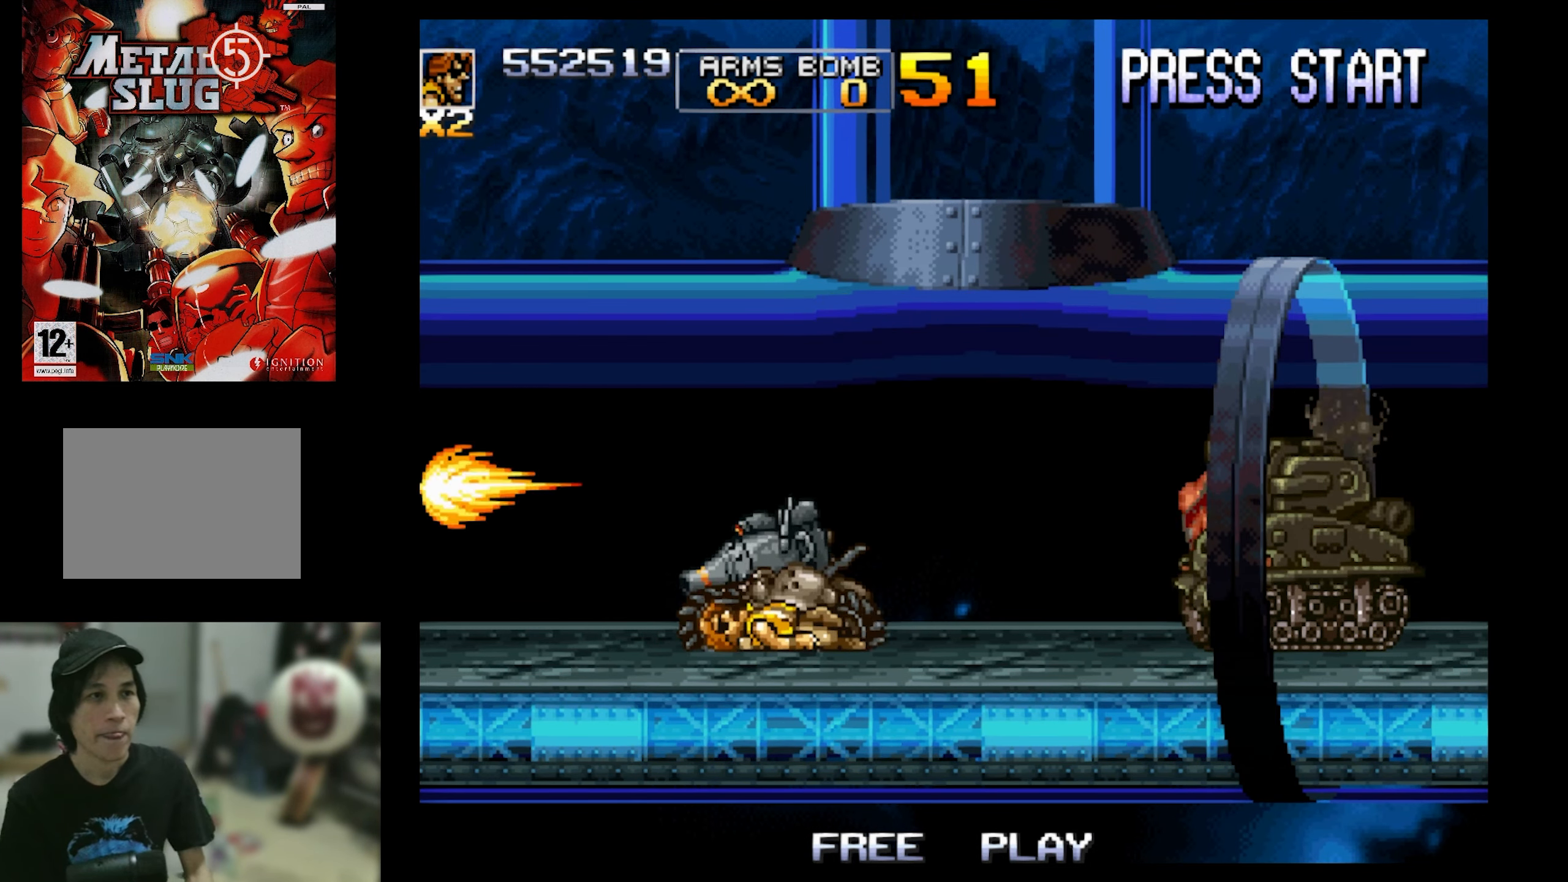
{"buttons": ["SQUARE"], "events": [[133, "SQUARE", "down"], [283, "SQUARE", "up"], [500, "SQUARE", "down"]]}
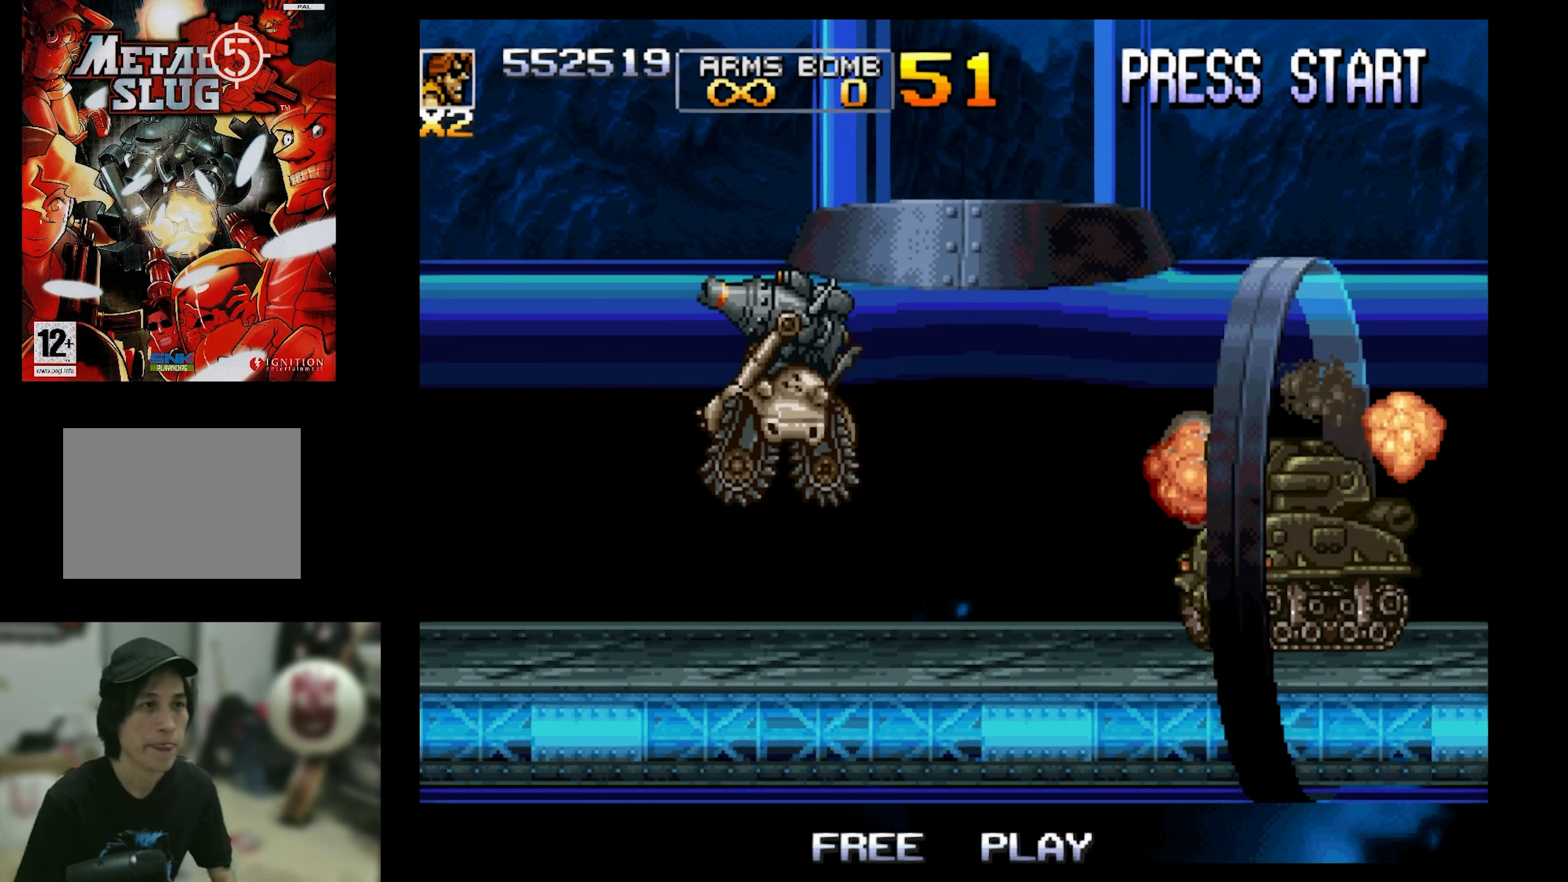
{"buttons": ["SQUARE"], "events": []}
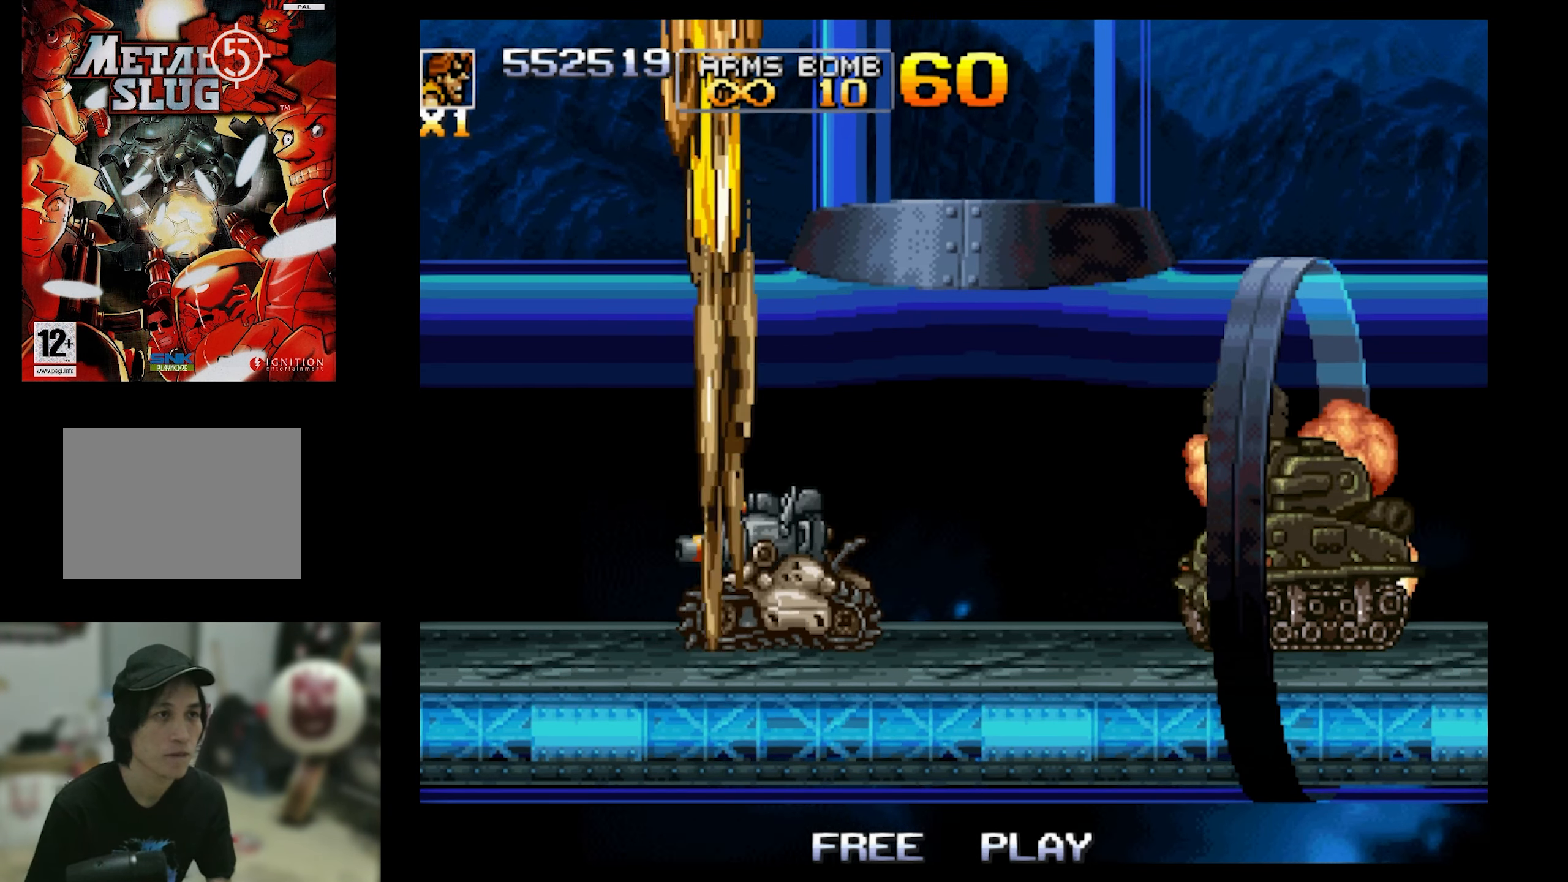
{"buttons": [], "events": [[333, "SQUARE", "up"]]}
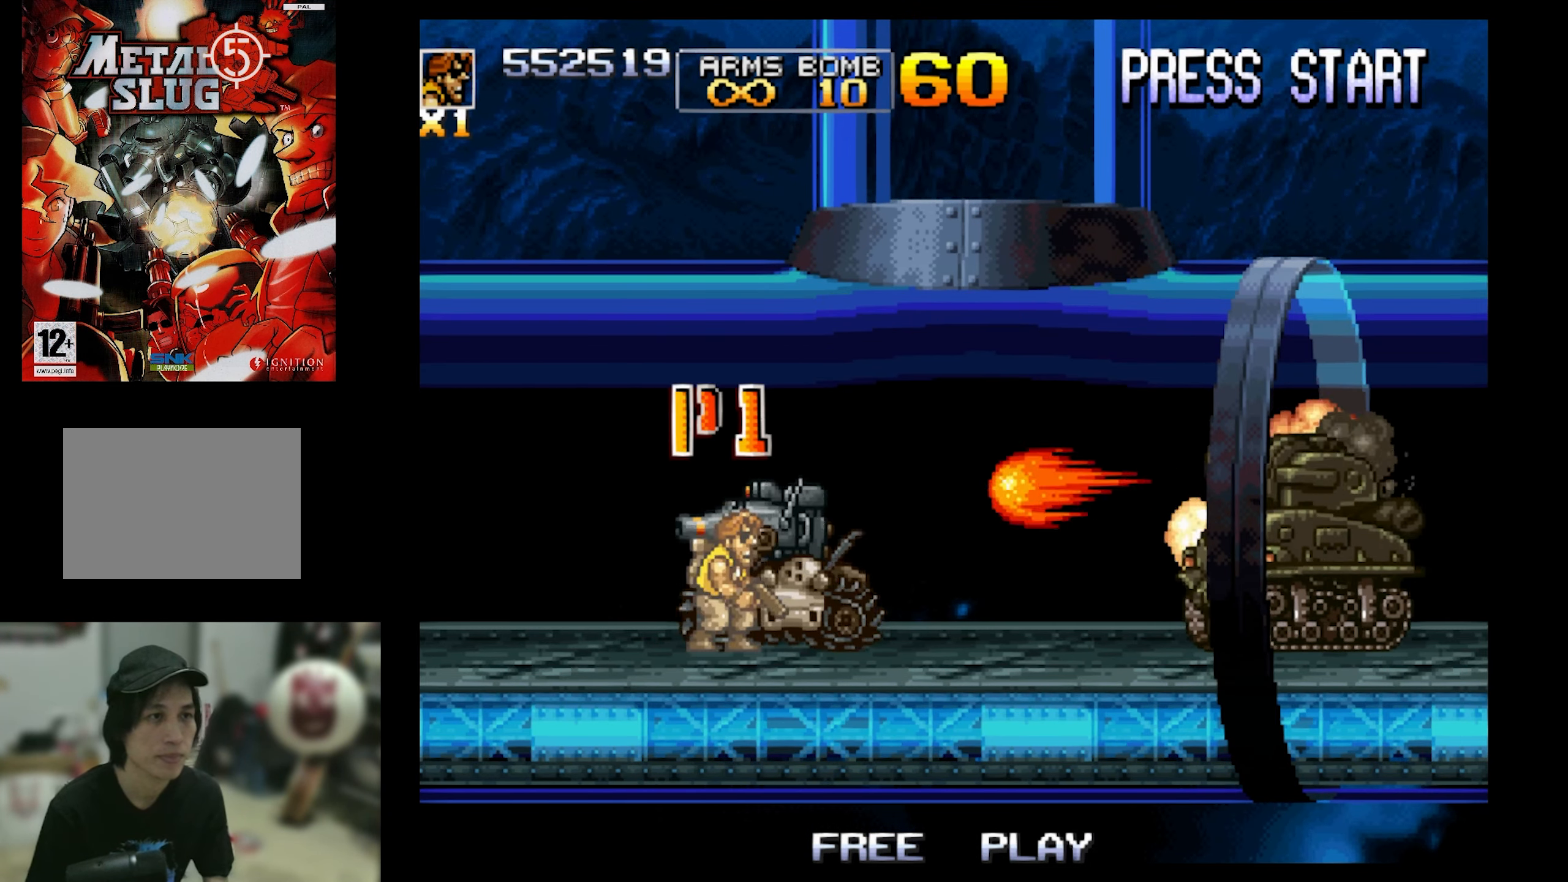
{"buttons": ["SQUARE"], "events": [[66, "SQUARE", "down"]]}
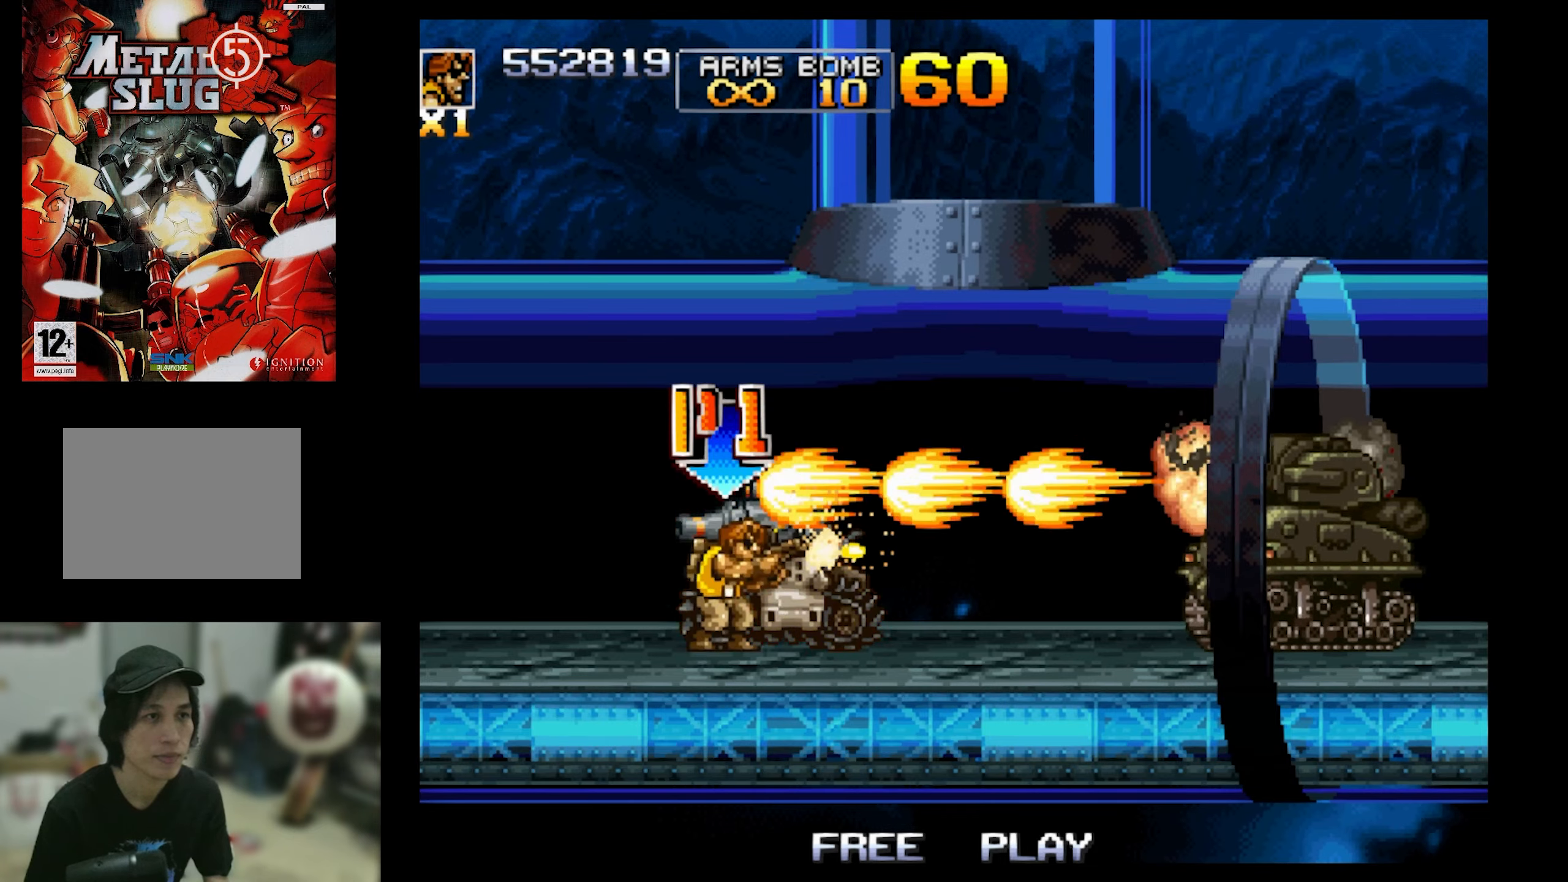
{"buttons": ["SQUARE"], "events": [[267, "CIRCLE", "down"], [417, "CIRCLE", "up"]]}
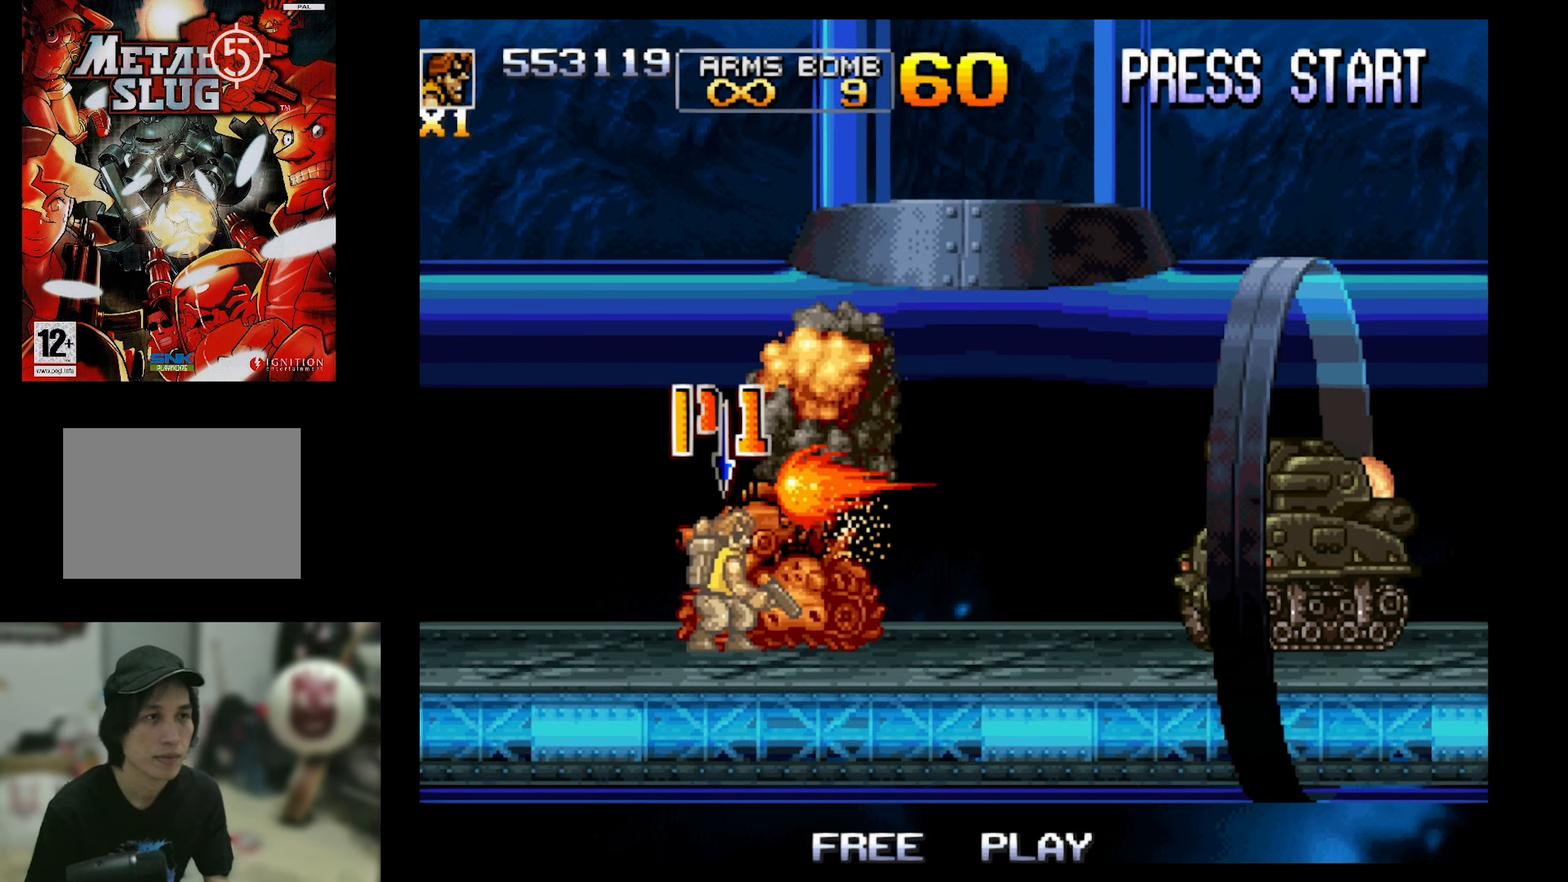
{"buttons": ["SQUARE"], "events": []}
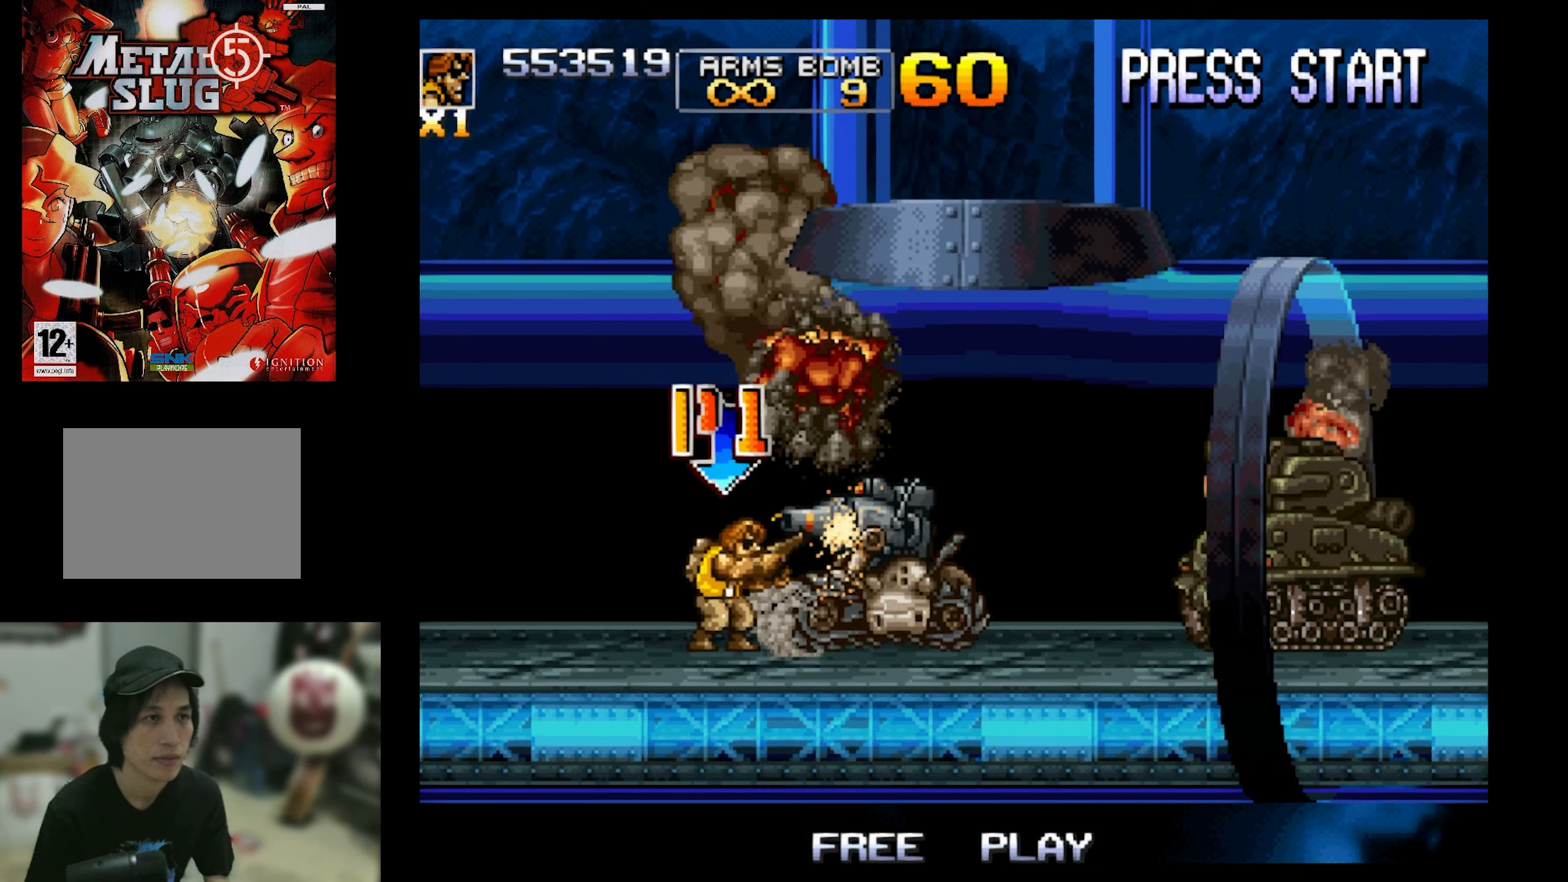
{"buttons": ["SQUARE"], "events": [[167, "CIRCLE", "down"], [350, "CIRCLE", "up"]]}
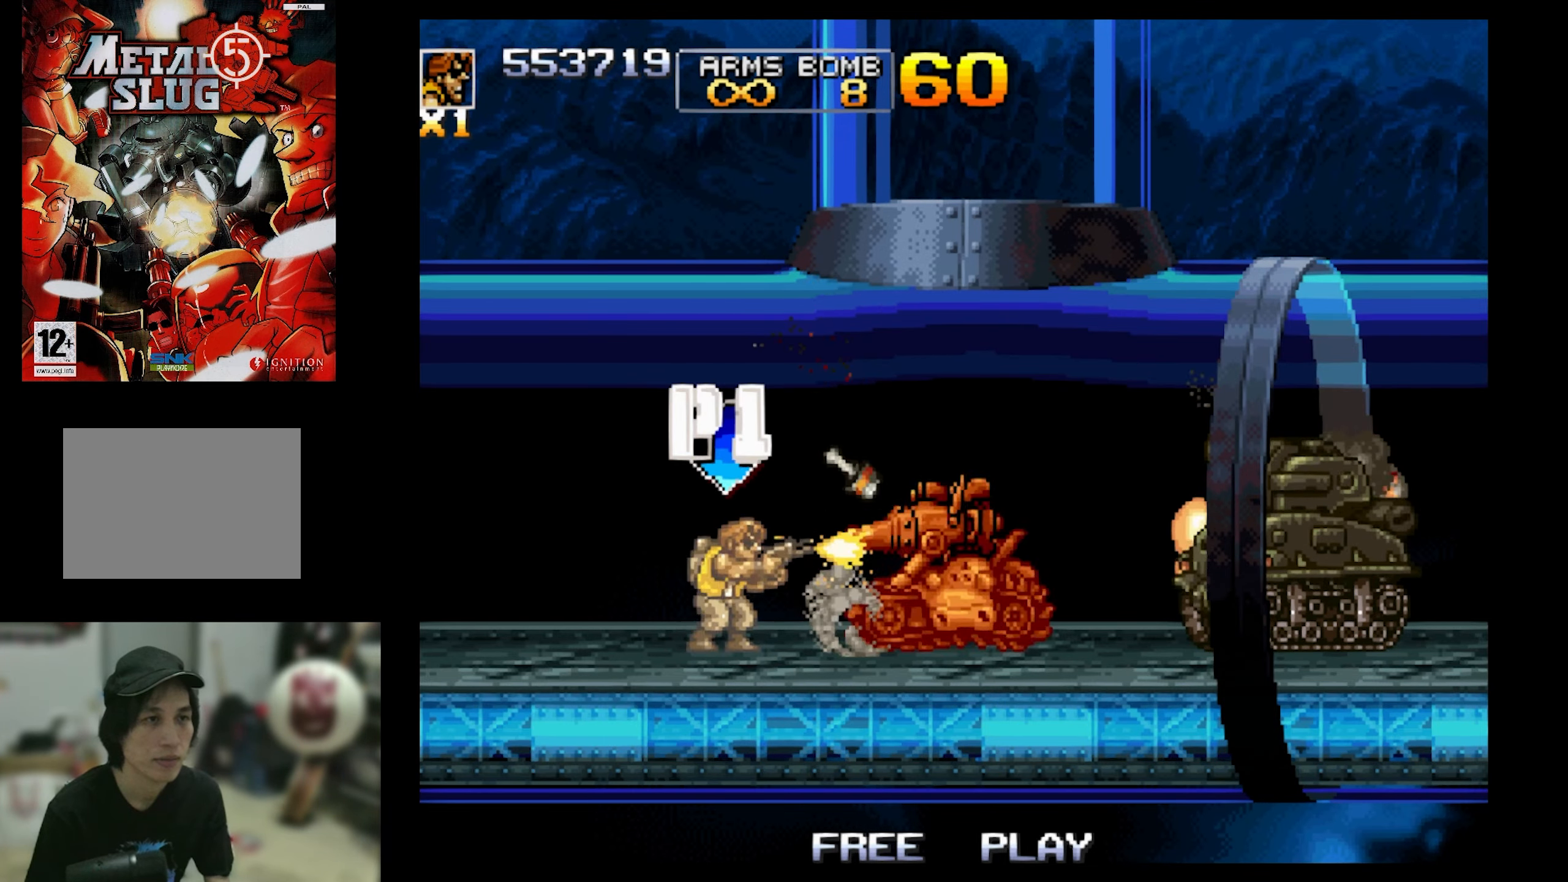
{"buttons": ["CIRCLE", "SQUARE", "DPAD_RIGHT"], "events": [[283, "DPAD_RIGHT", "down"], [400, "CIRCLE", "down"]]}
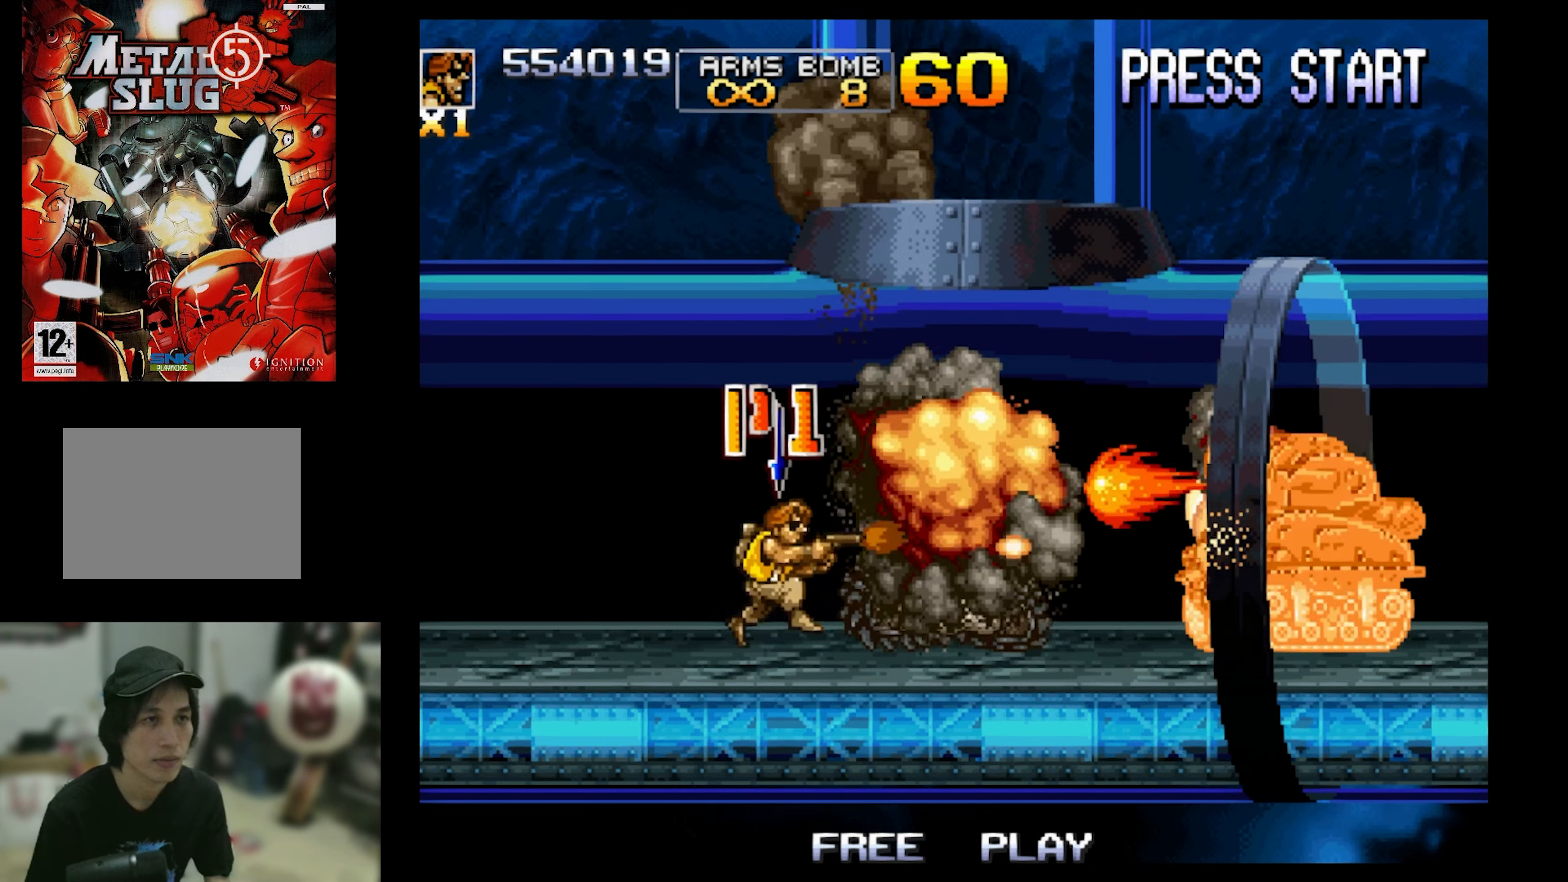
{"buttons": ["SQUARE", "DPAD_DOWN"], "events": [[50, "CIRCLE", "up"], [300, "DPAD_DOWN", "down"], [350, "DPAD_RIGHT", "up"]]}
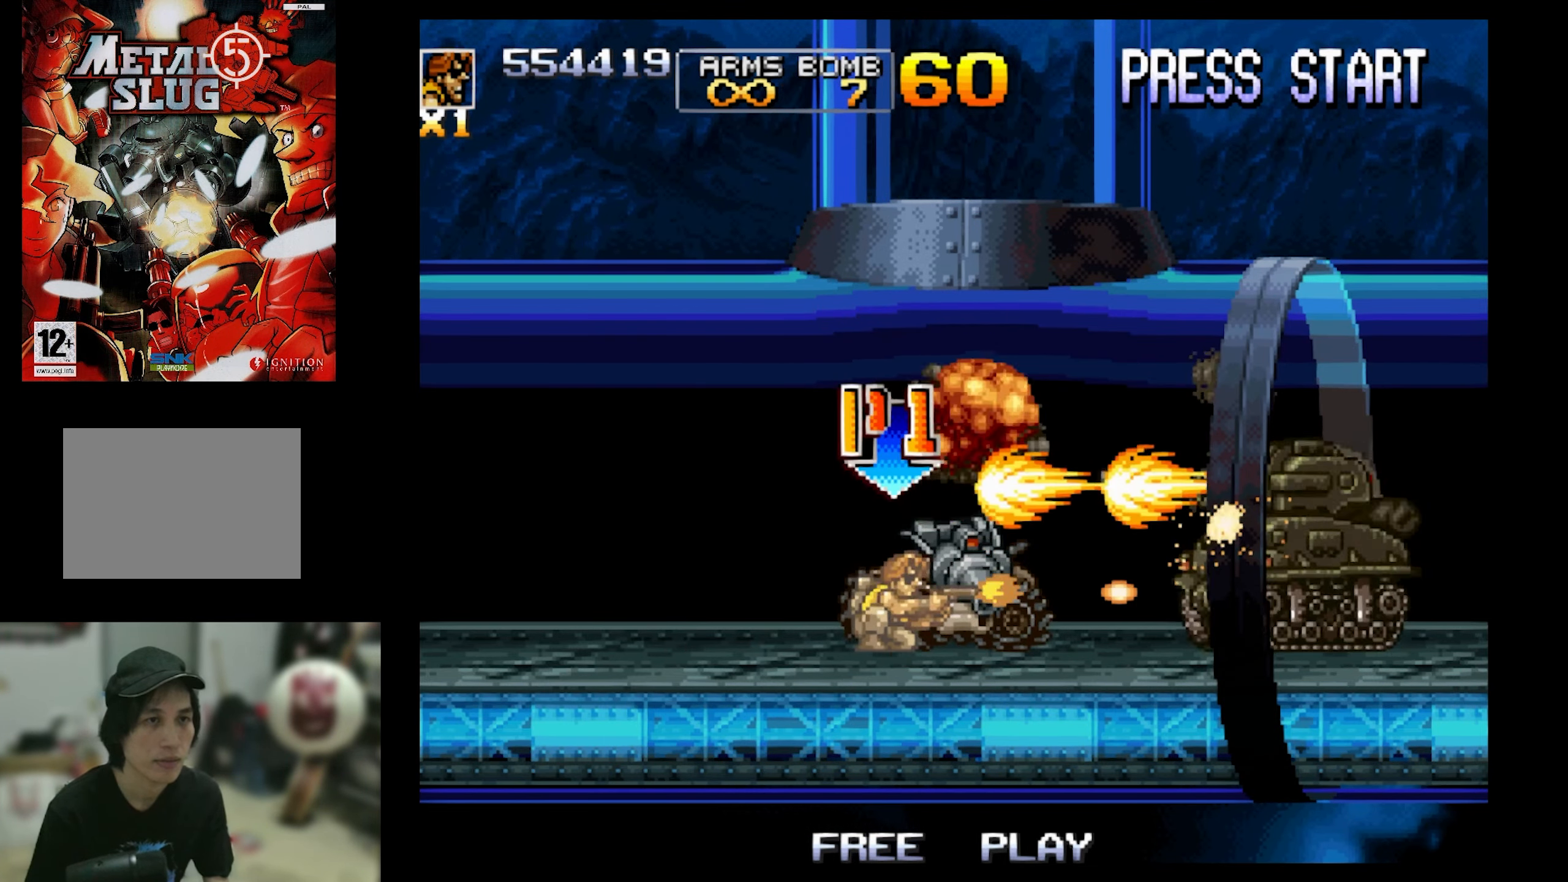
{"buttons": ["SQUARE", "DPAD_DOWN"], "events": []}
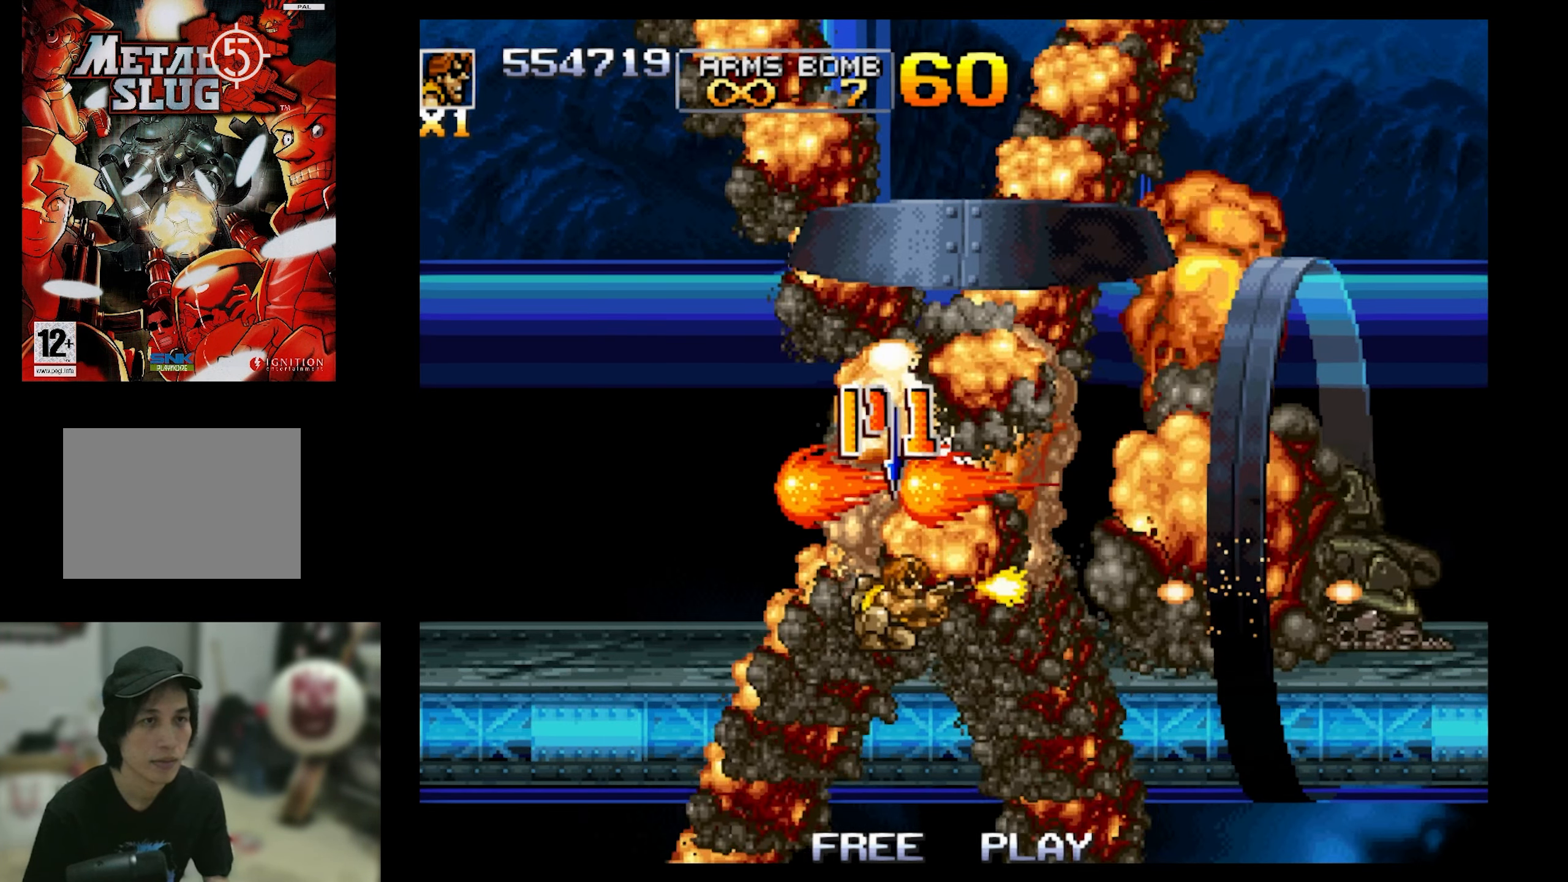
{"buttons": ["SQUARE", "DPAD_DOWN"], "events": []}
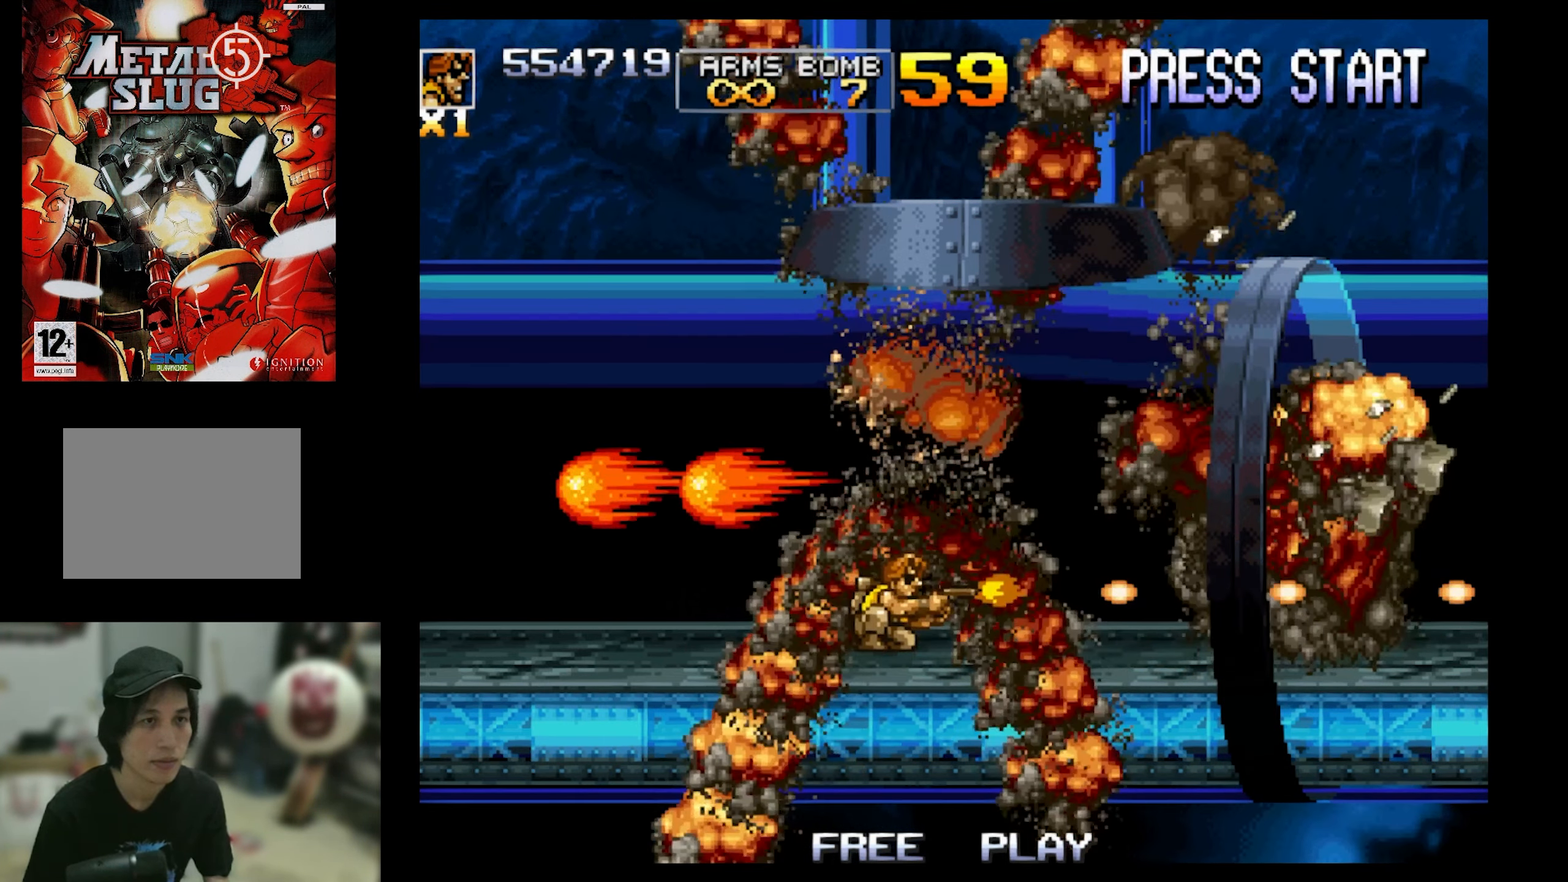
{"buttons": ["SQUARE"], "events": [[483, "DPAD_DOWN", "up"]]}
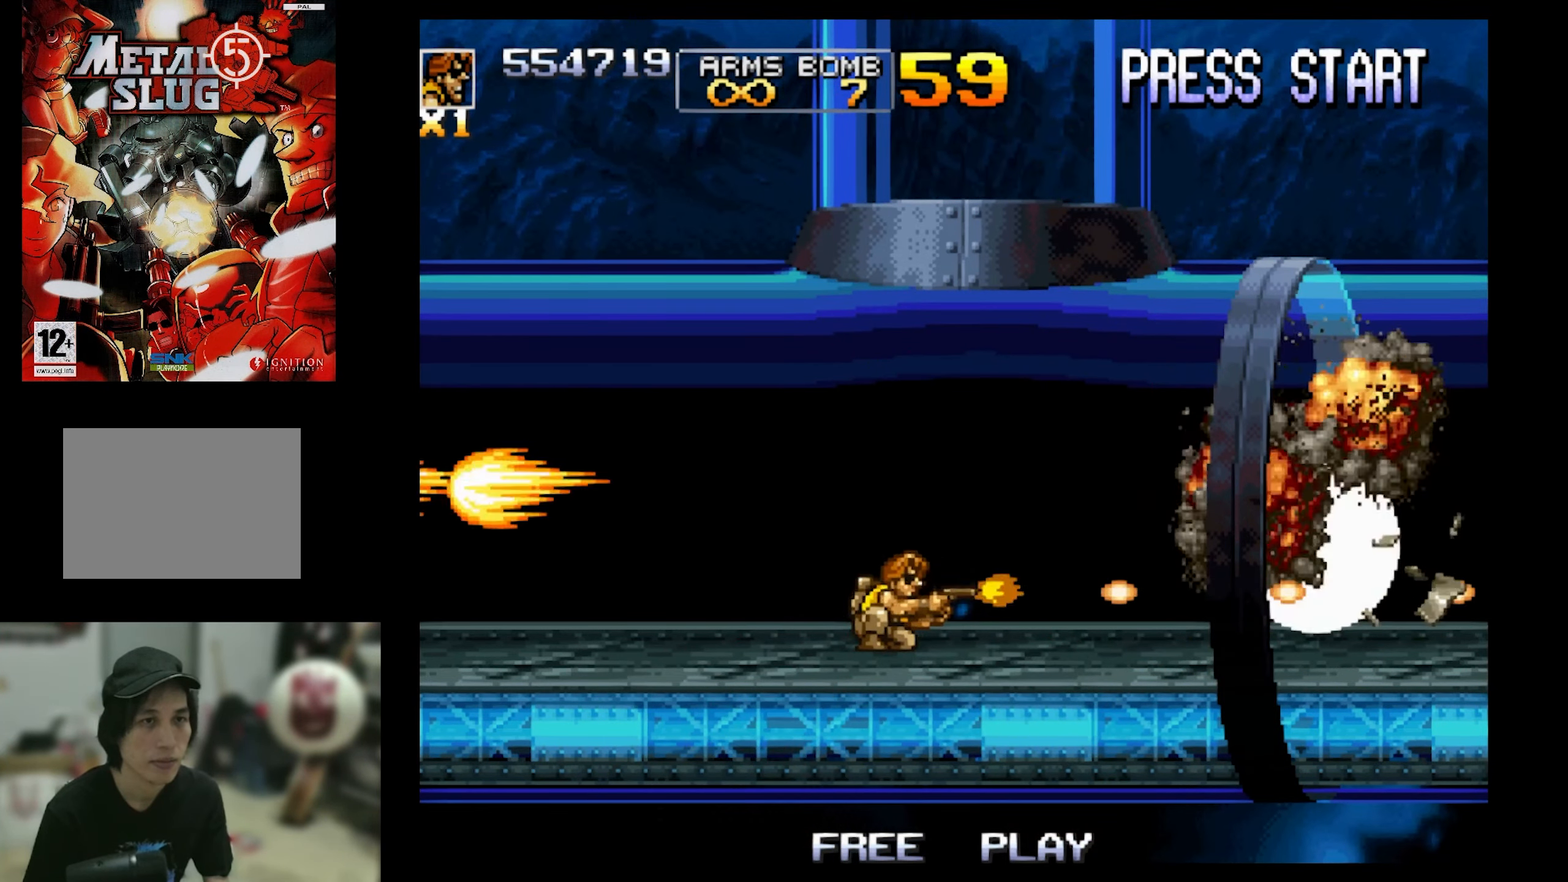
{"buttons": ["SQUARE", "DPAD_UP", "DPAD_RIGHT"], "events": [[167, "DPAD_RIGHT", "down"], [217, "DPAD_UP", "down"], [350, "DPAD_RIGHT", "up"], [450, "DPAD_RIGHT", "down"]]}
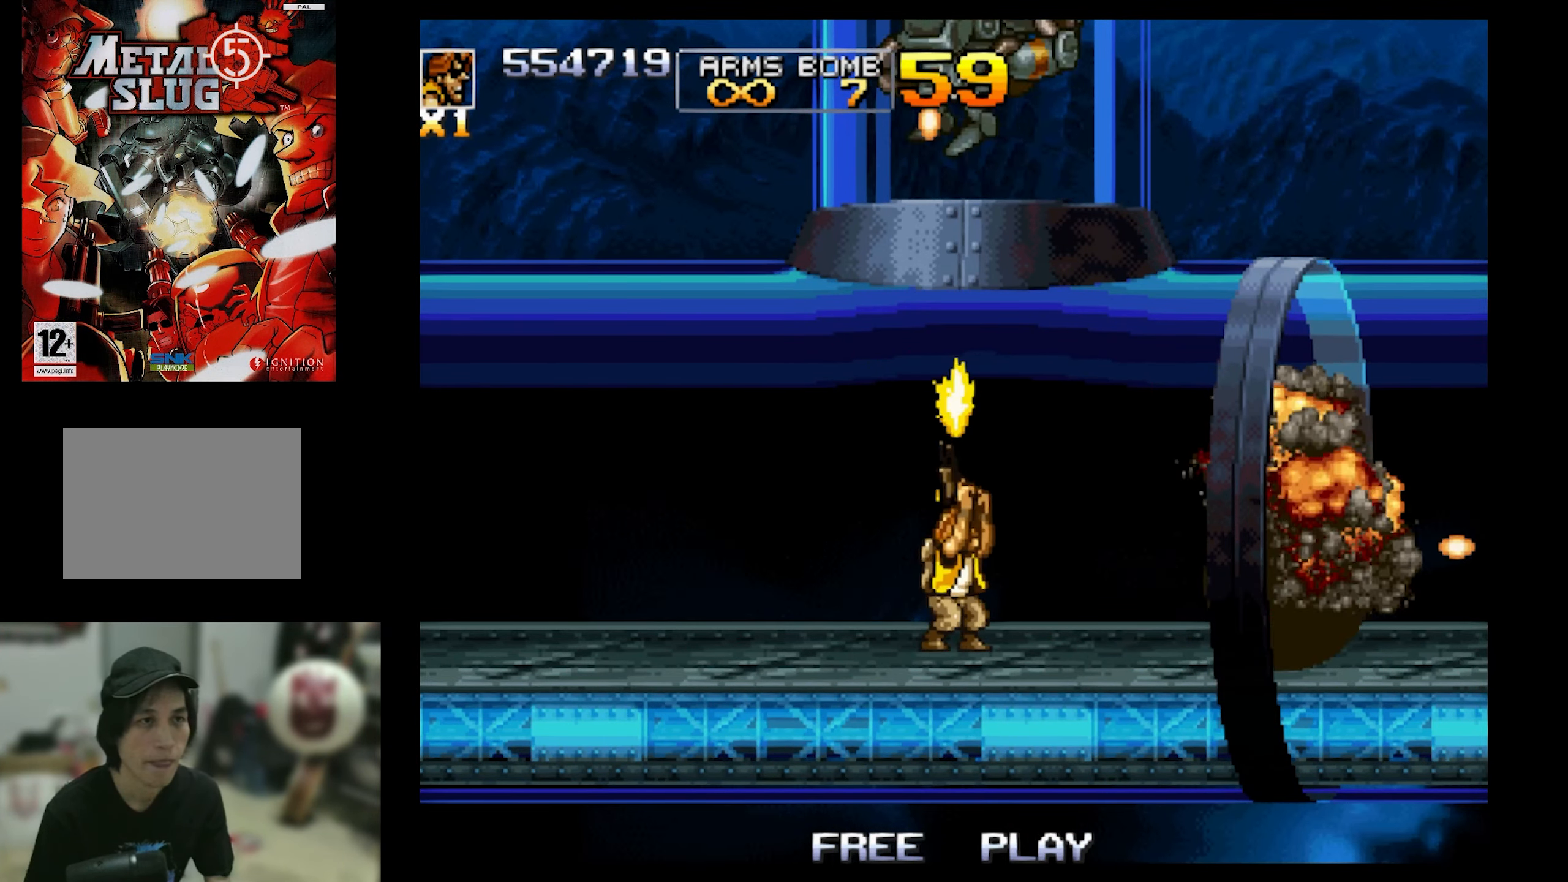
{"buttons": ["SQUARE", "DPAD_UP", "DPAD_RIGHT"], "events": [[250, "DPAD_LEFT", "down"], [250, "DPAD_RIGHT", "up"], [400, "DPAD_LEFT", "up"], [400, "DPAD_UP", "up"], [450, "DPAD_RIGHT", "down"], [450, "DPAD_UP", "down"]]}
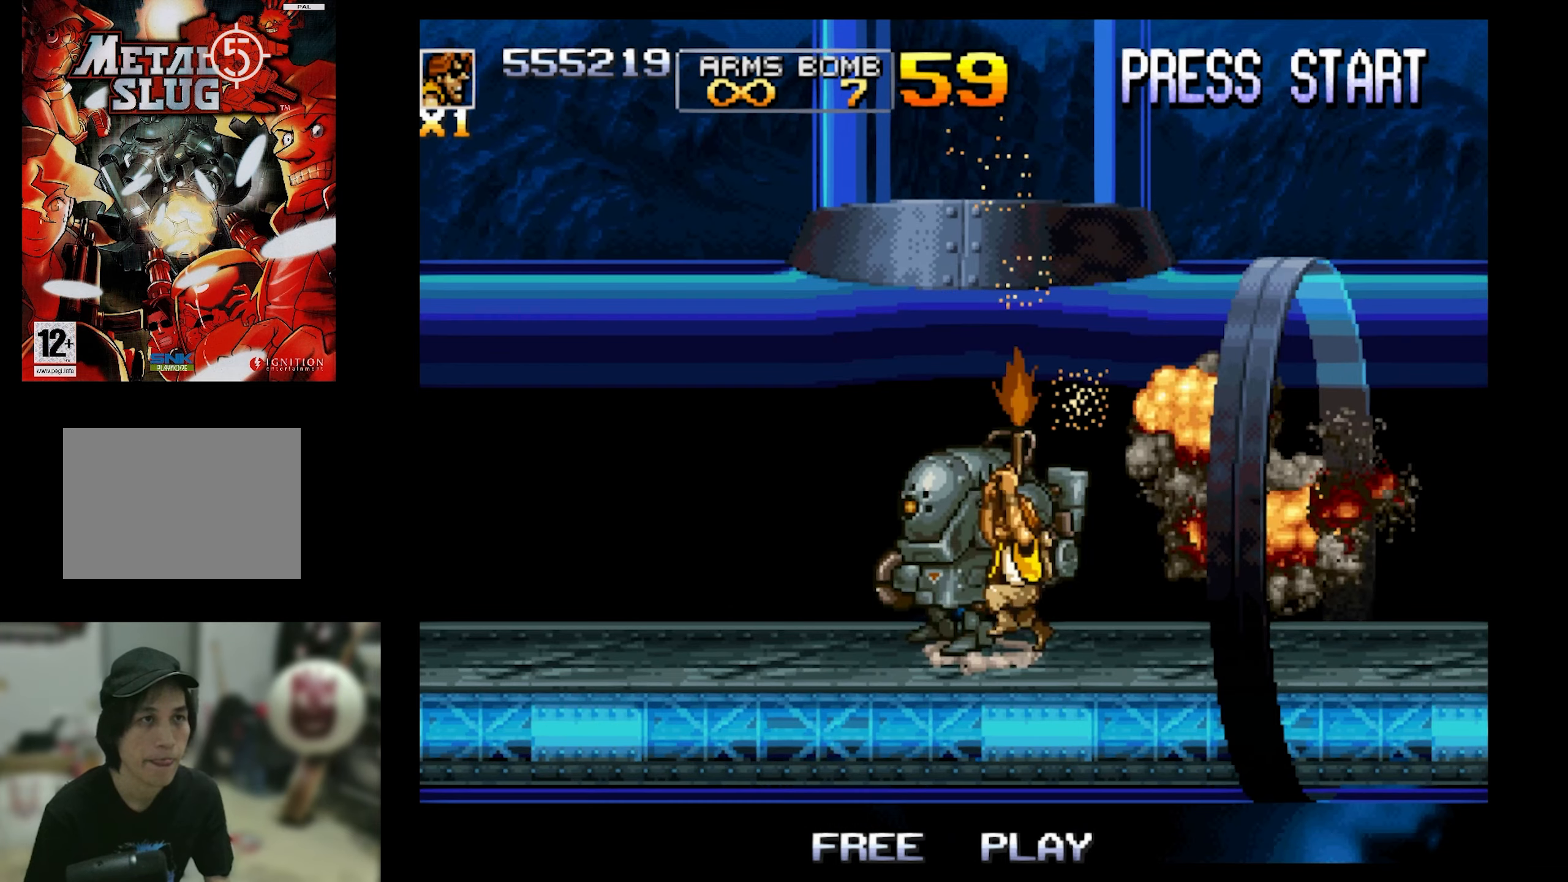
{"buttons": ["CIRCLE", "SQUARE", "DPAD_DOWN", "DPAD_LEFT"], "events": [[234, "DPAD_LEFT", "down"], [234, "DPAD_RIGHT", "up"], [234, "DPAD_UP", "up"], [467, "CIRCLE", "down"], [467, "DPAD_DOWN", "down"]]}
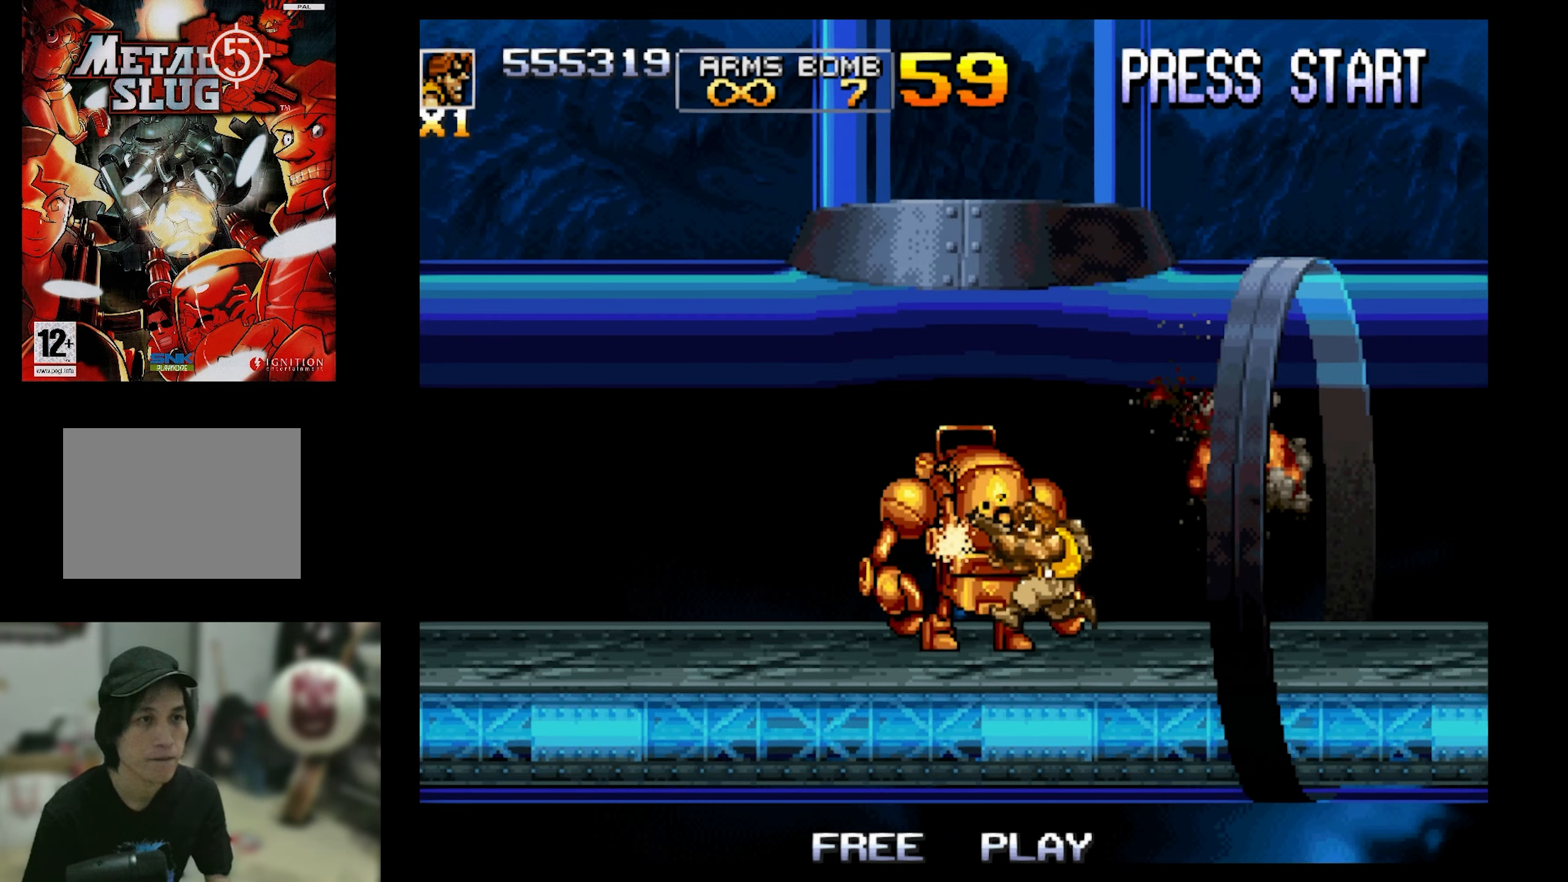
{"buttons": ["SQUARE", "DPAD_DOWN"], "events": [[34, "DPAD_DOWN", "up"], [34, "DPAD_LEFT", "up"], [100, "CIRCLE", "up"], [267, "DPAD_DOWN", "down"]]}
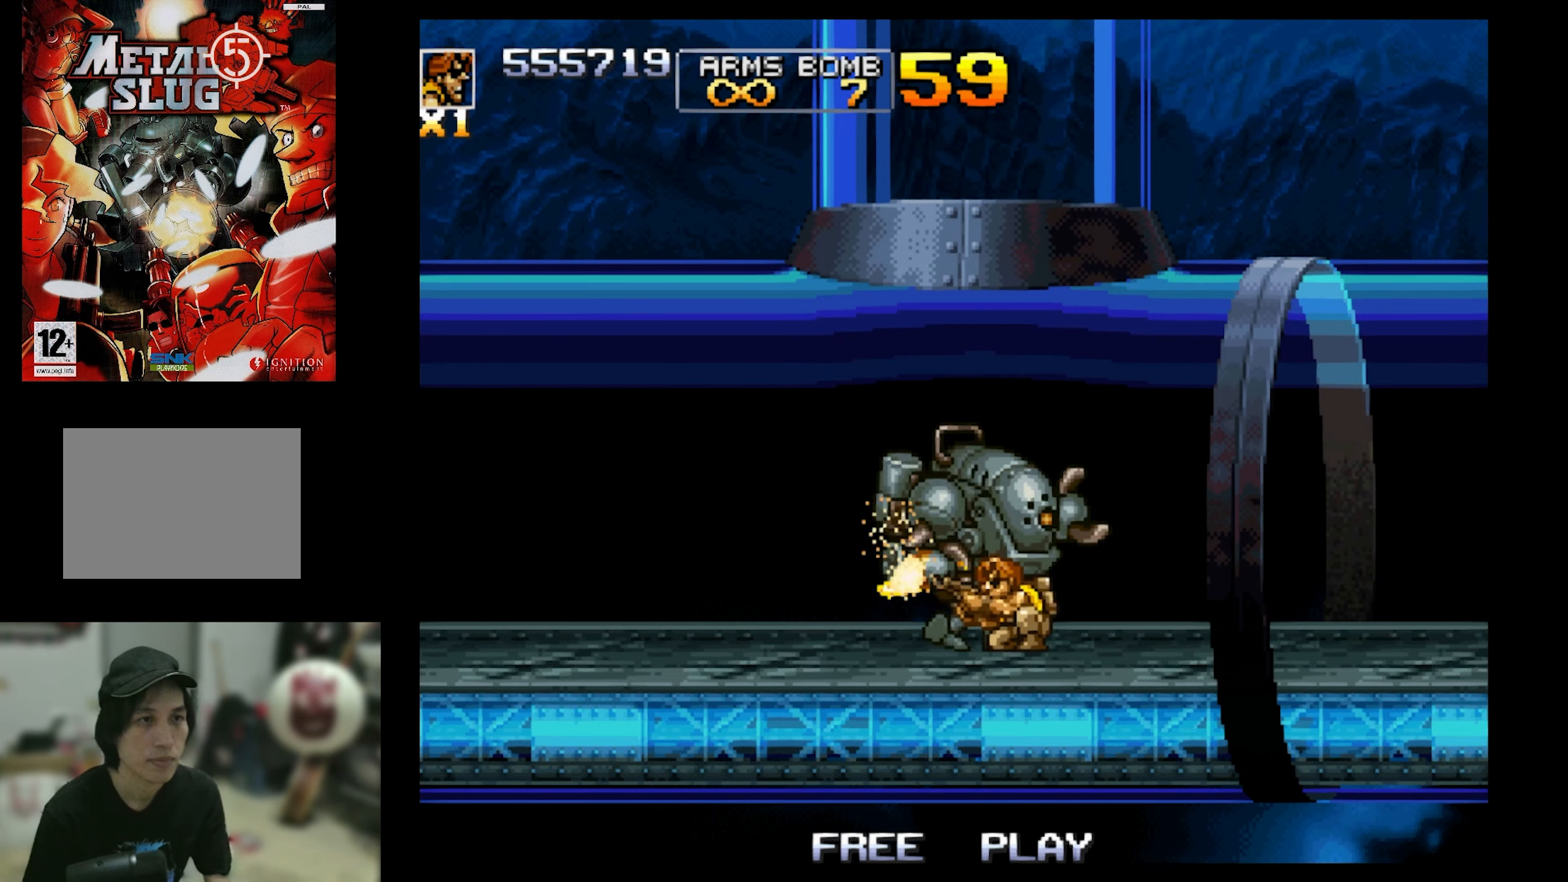
{"buttons": ["SQUARE", "DPAD_DOWN"], "events": []}
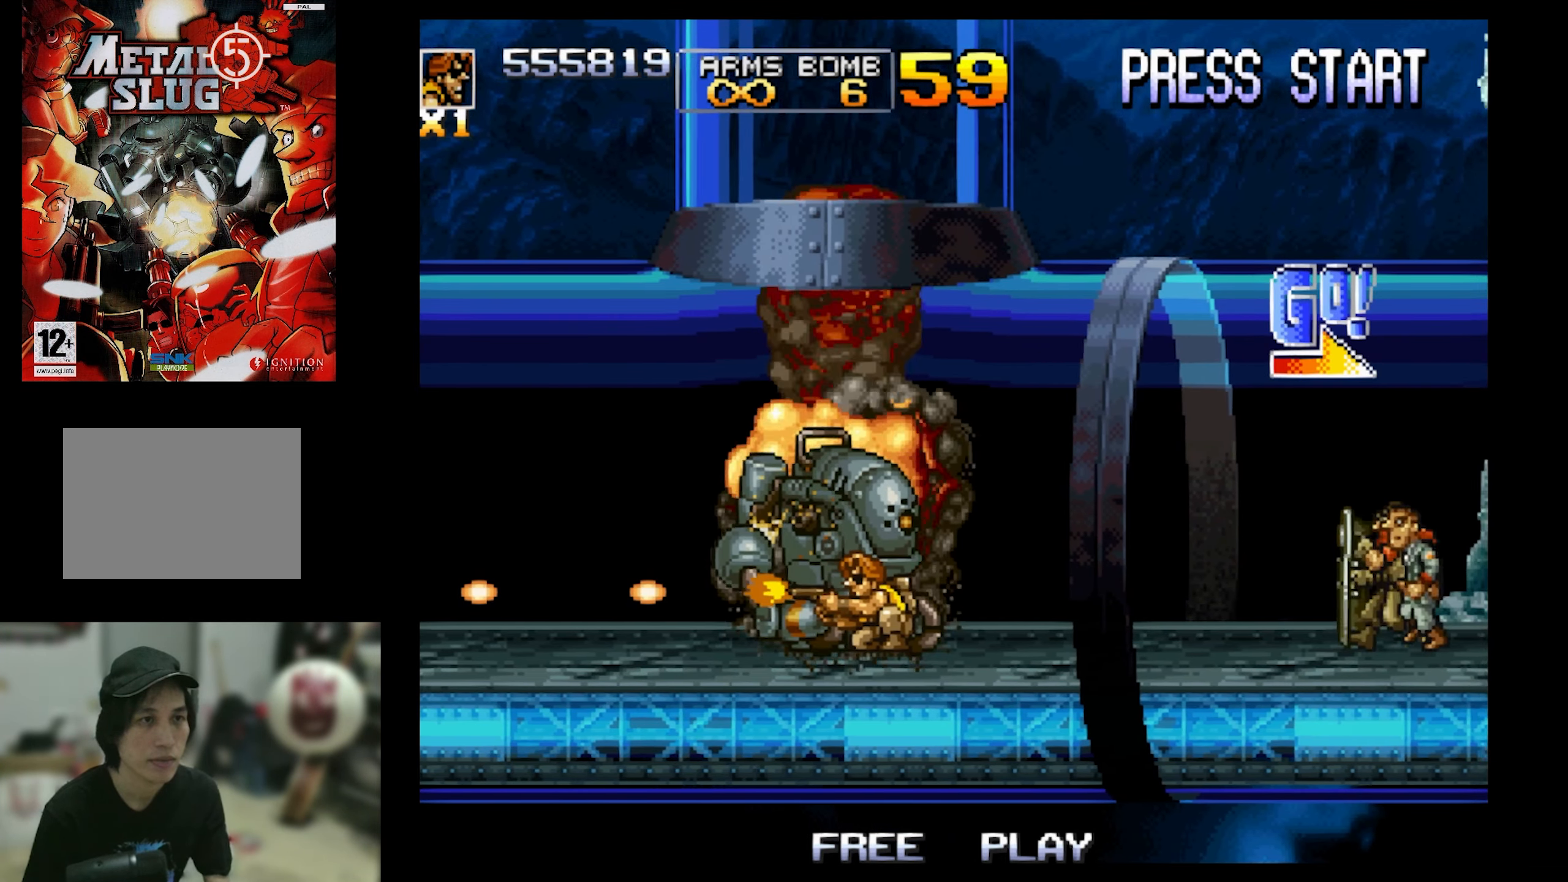
{"buttons": ["SQUARE", "DPAD_RIGHT"], "events": [[300, "DPAD_DOWN", "up"], [350, "DPAD_RIGHT", "down"]]}